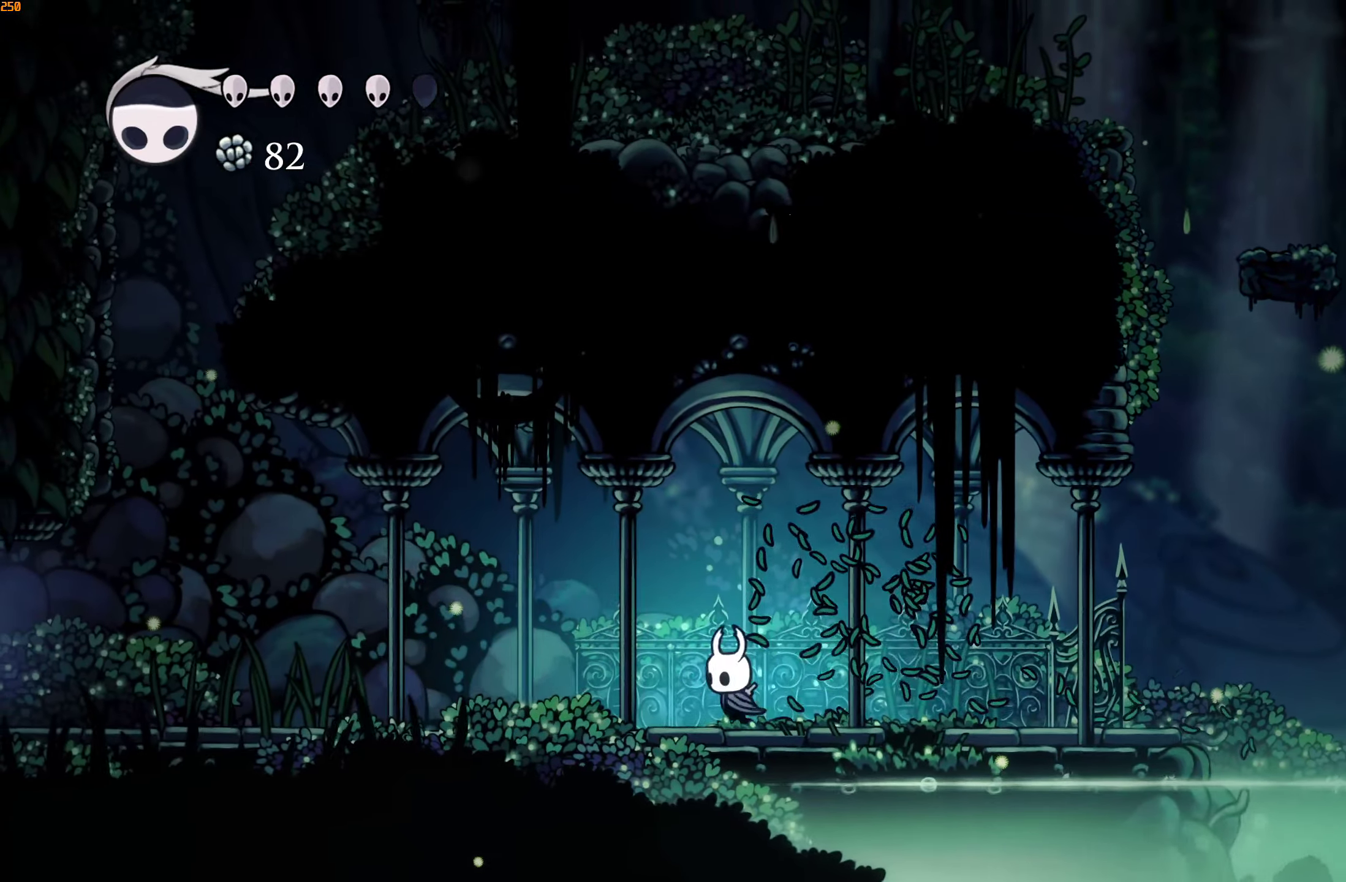
Gameplay with a controller (Xbox layout); each line is a JSON object with the inputs held at the frame after it (dt_ms = milliseconds from this image to that frame). "events" lists button and stick changes between this image and that frame as [ms after this image, input, new state], when the widget could be followed in between. Not read: L3 R3.
{"dt_ms": 1000, "buttons": ["X", "L2"], "left_stick": "left", "right_stick": "center"}
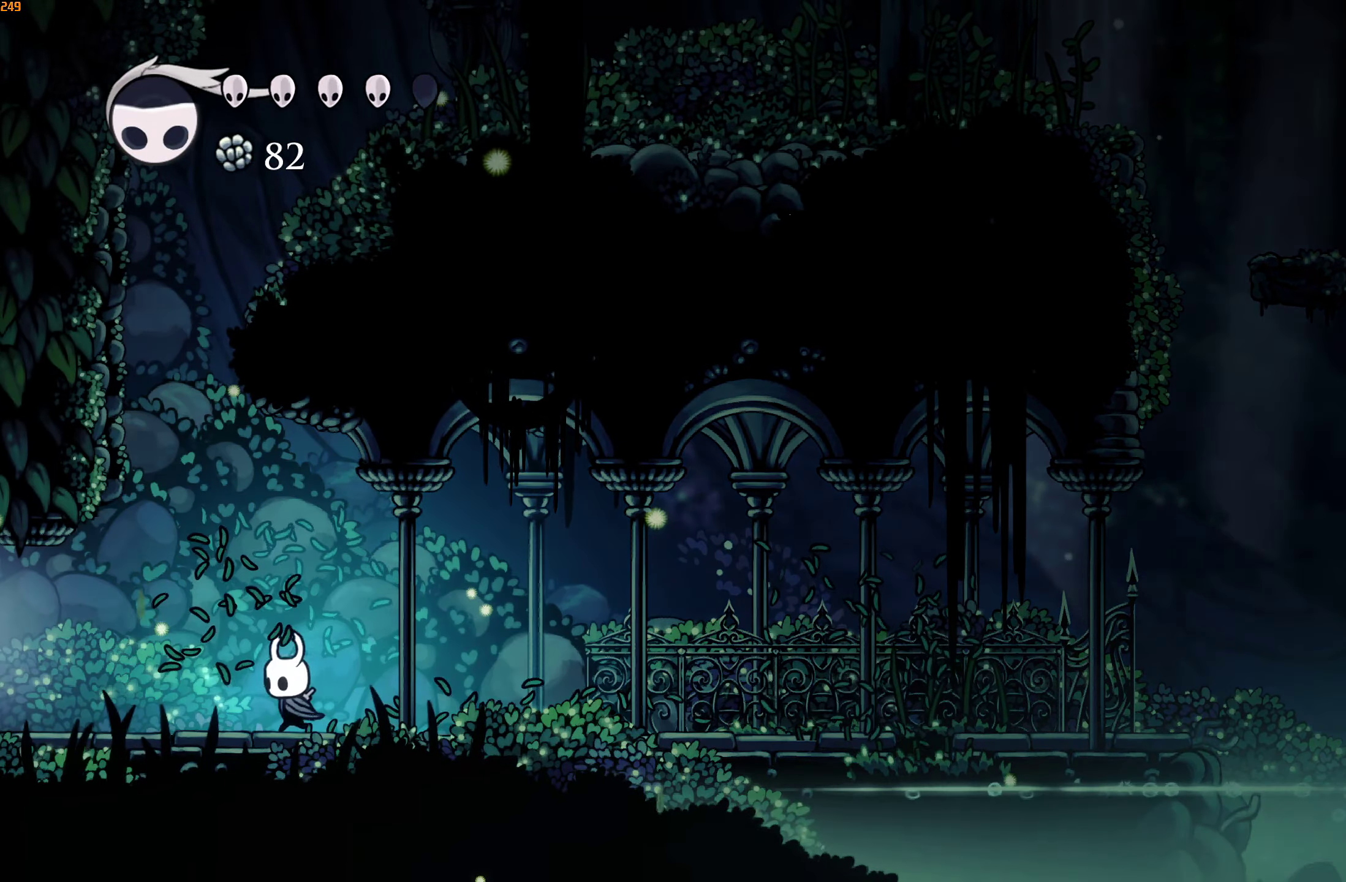
{"dt_ms": 500, "buttons": ["X"], "left_stick": "left", "right_stick": "center"}
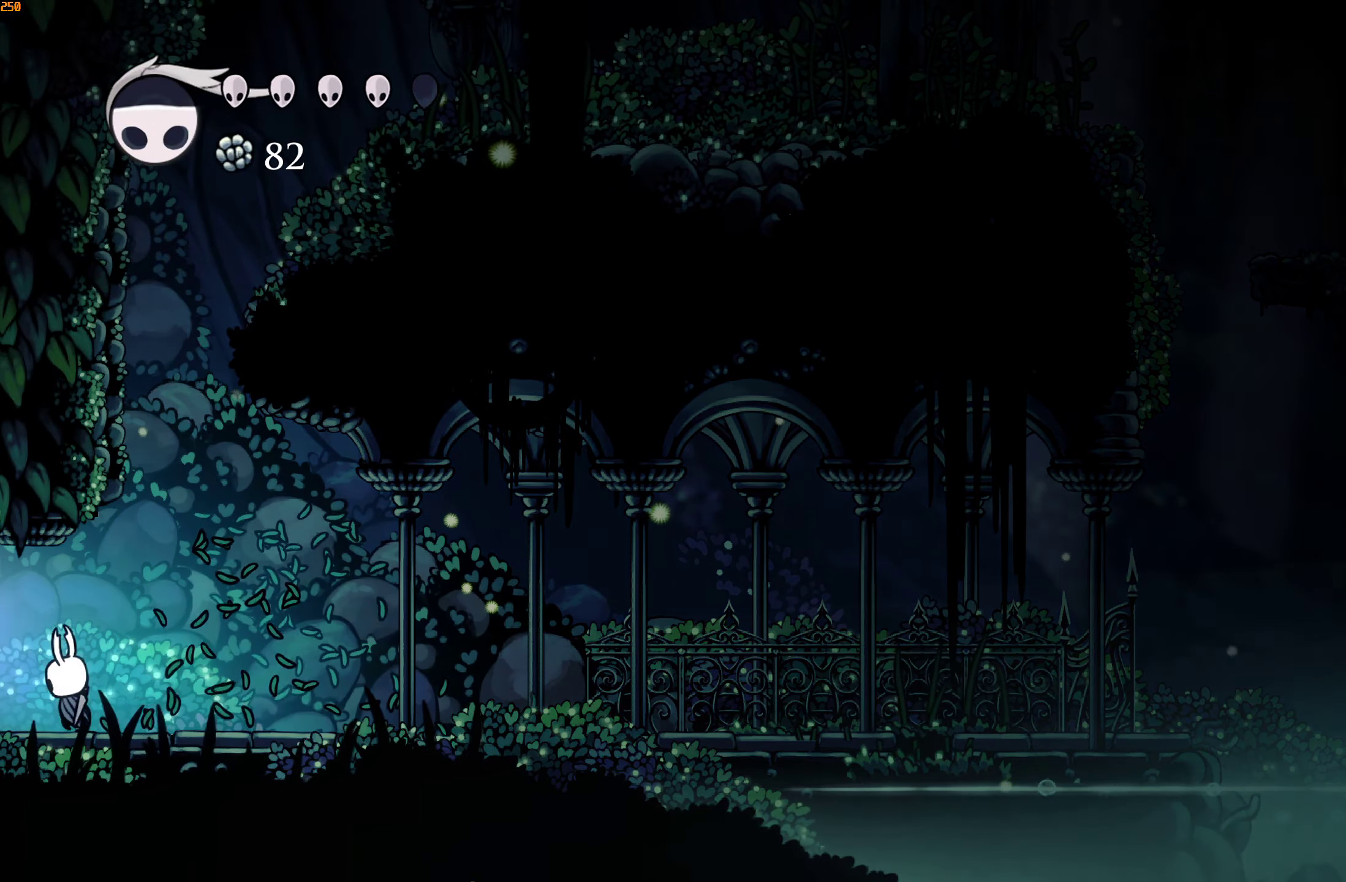
{"dt_ms": 500, "buttons": [], "left_stick": "left", "right_stick": "center", "events": [[166, "X", "up"]]}
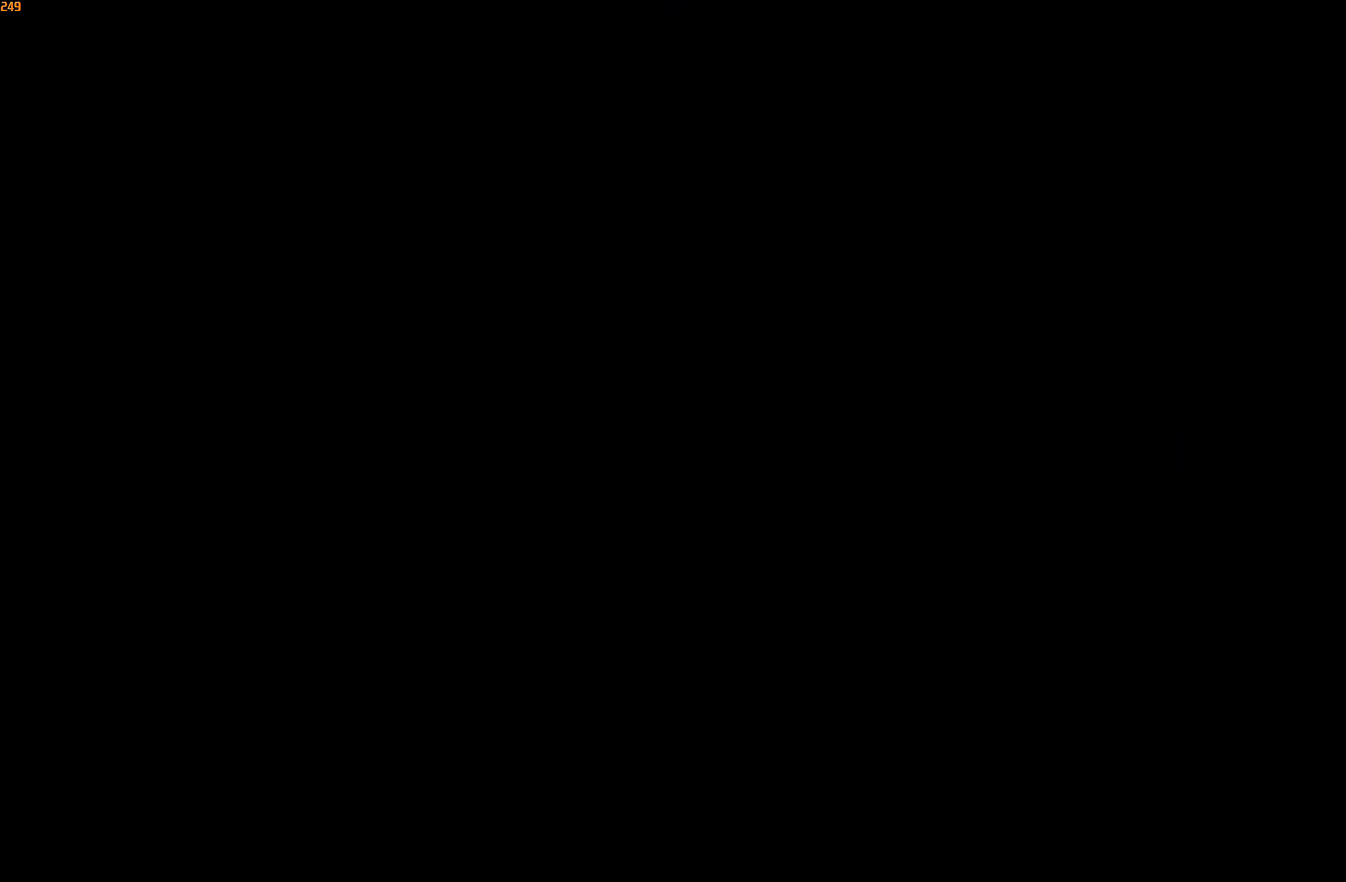
{"dt_ms": 500, "buttons": [], "left_stick": "left", "right_stick": "center", "events": []}
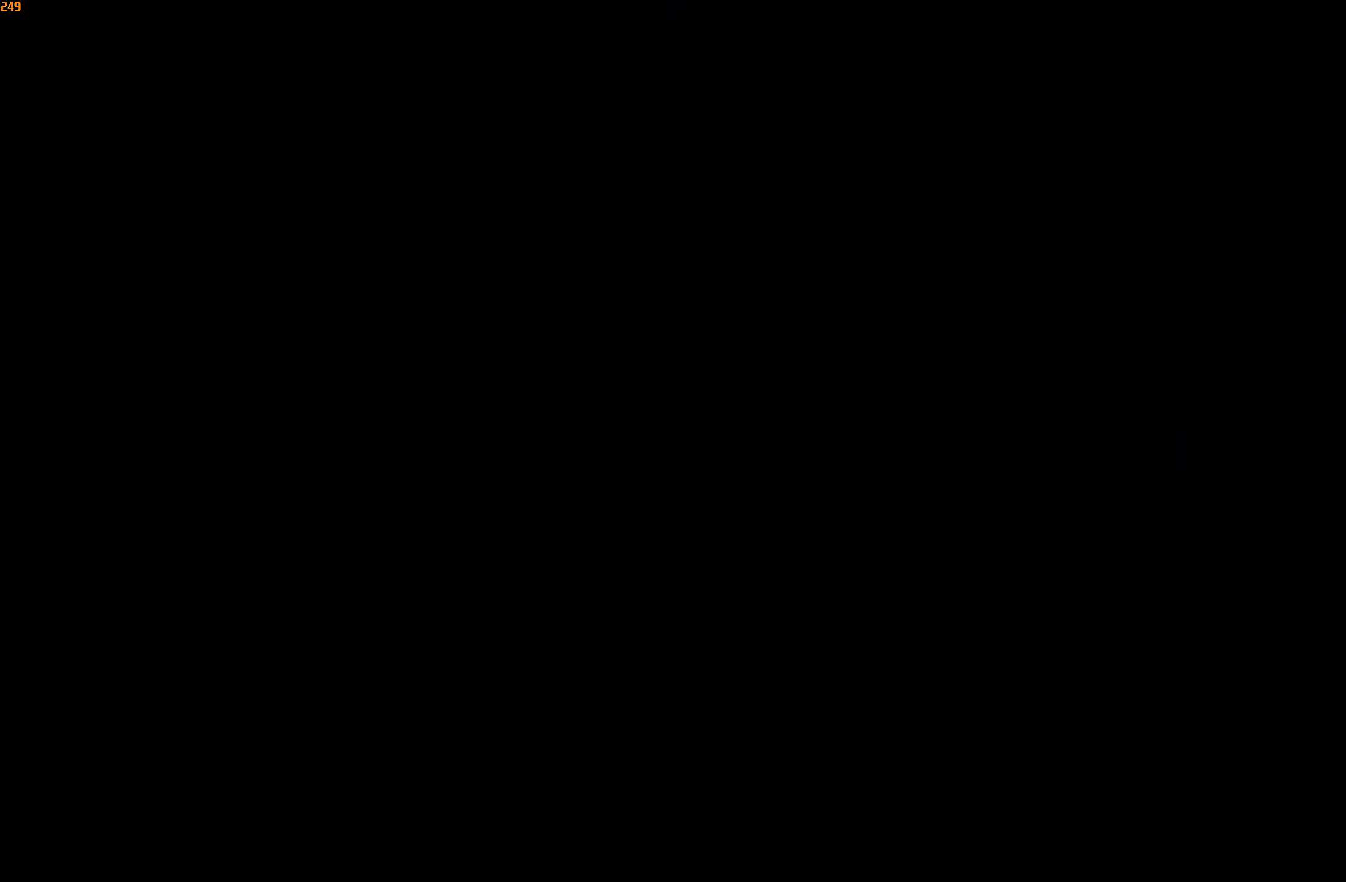
{"dt_ms": 500, "buttons": [], "left_stick": "left", "right_stick": "center", "events": []}
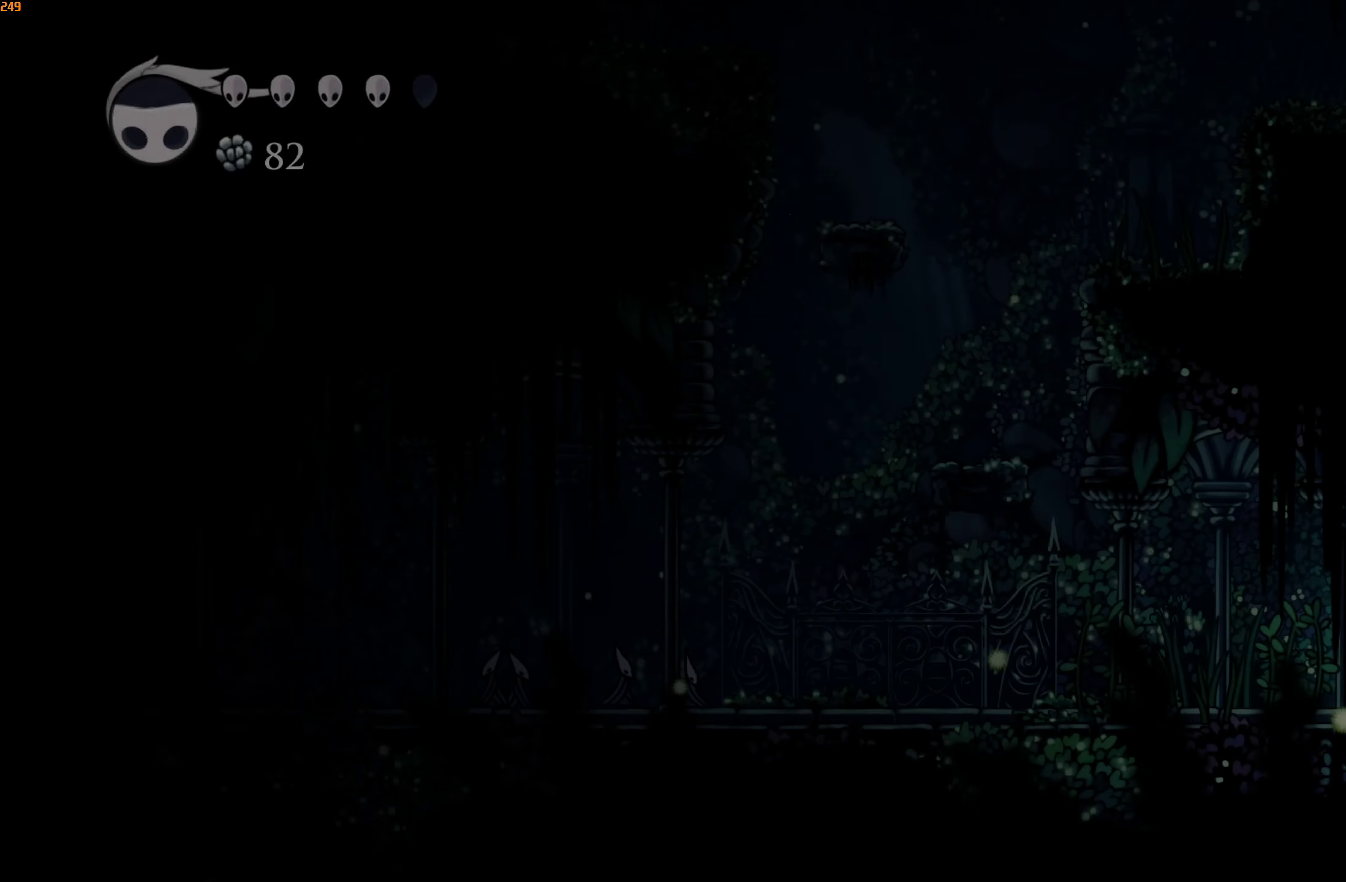
{"dt_ms": 500, "buttons": [], "left_stick": "left", "right_stick": "center", "events": []}
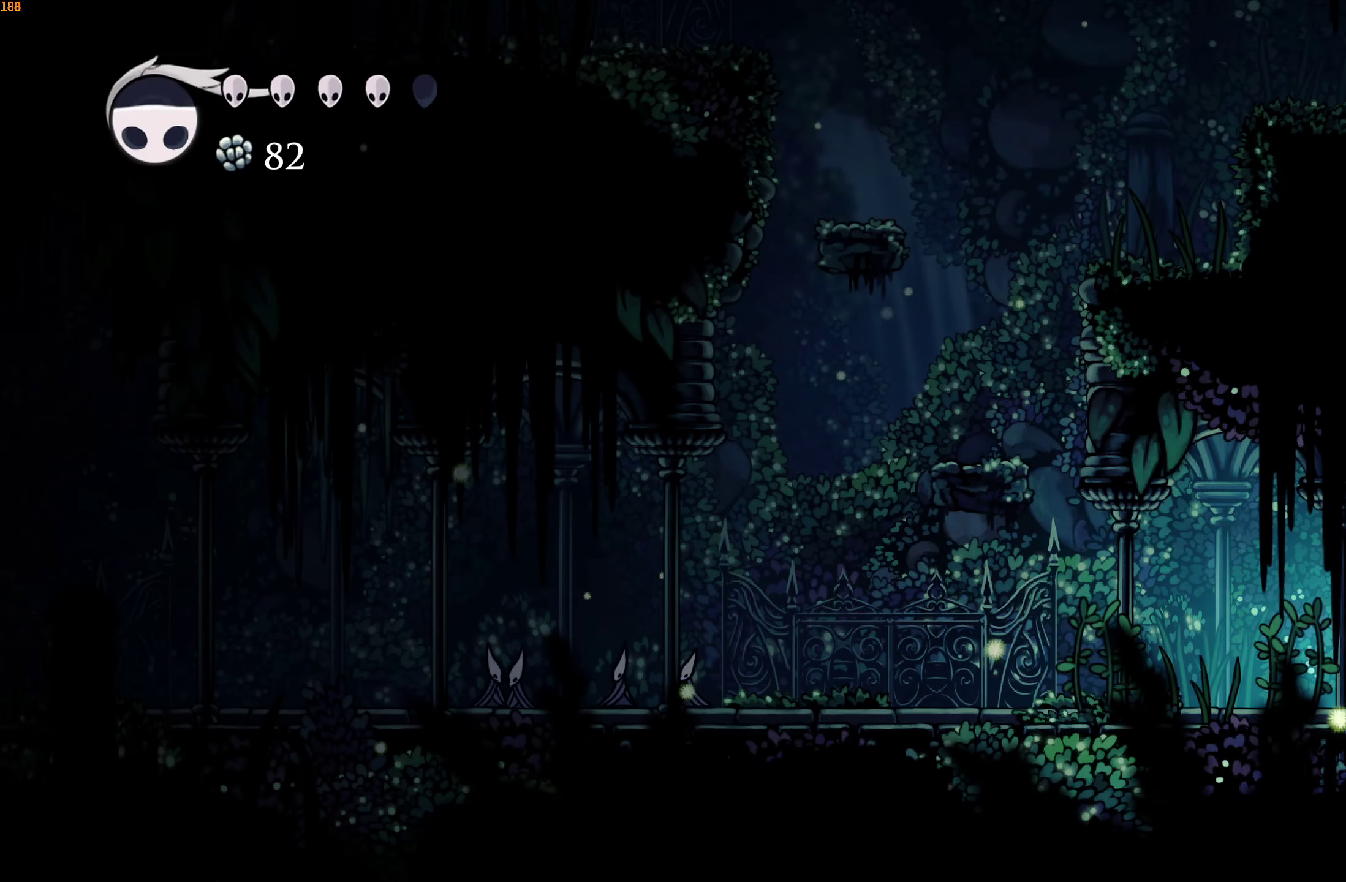
{"dt_ms": 500, "buttons": [], "left_stick": "left", "right_stick": "center", "events": []}
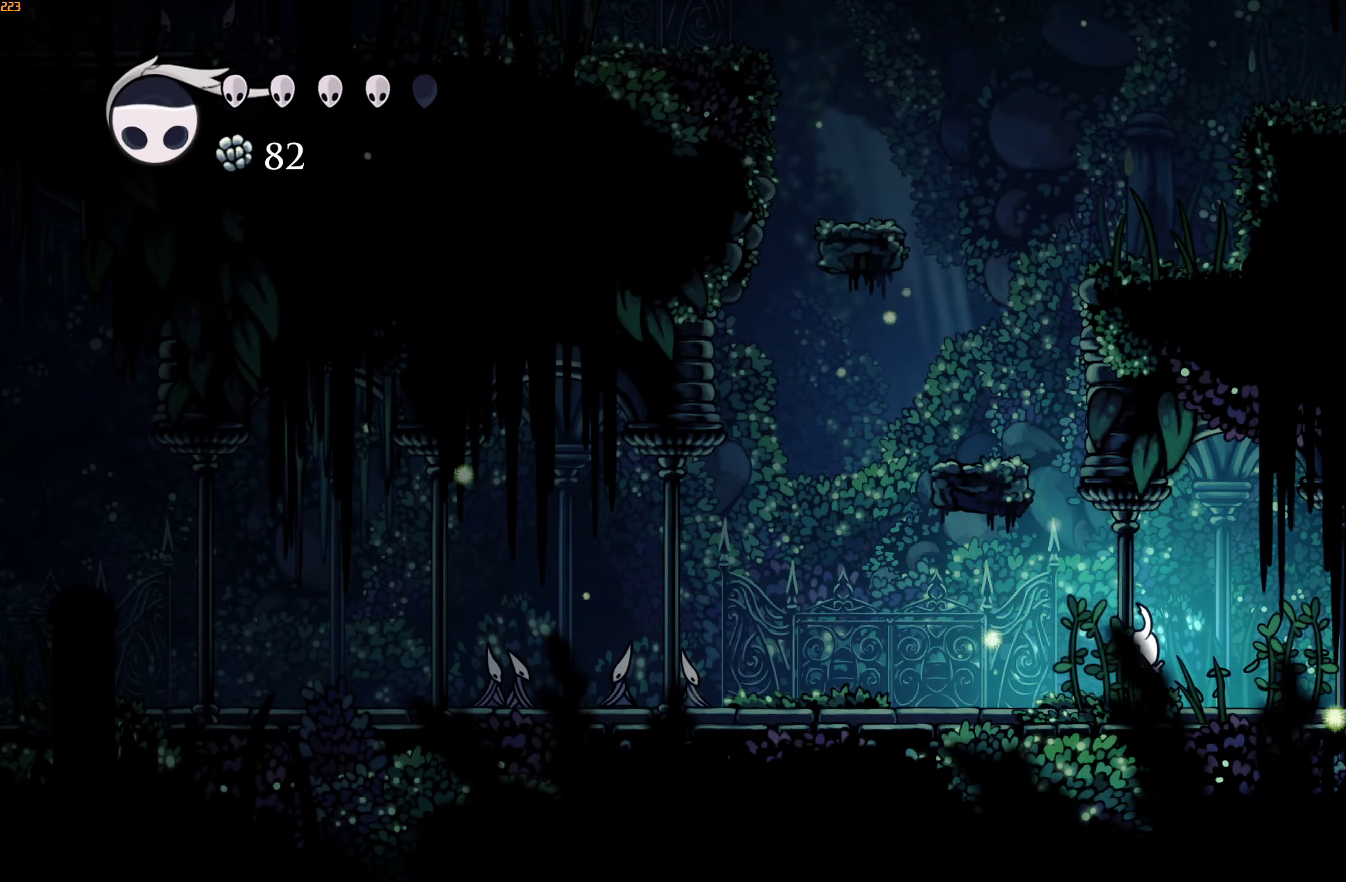
{"dt_ms": 500, "buttons": ["A"], "left_stick": "left", "right_stick": "center", "events": [[333, "A", "down"]]}
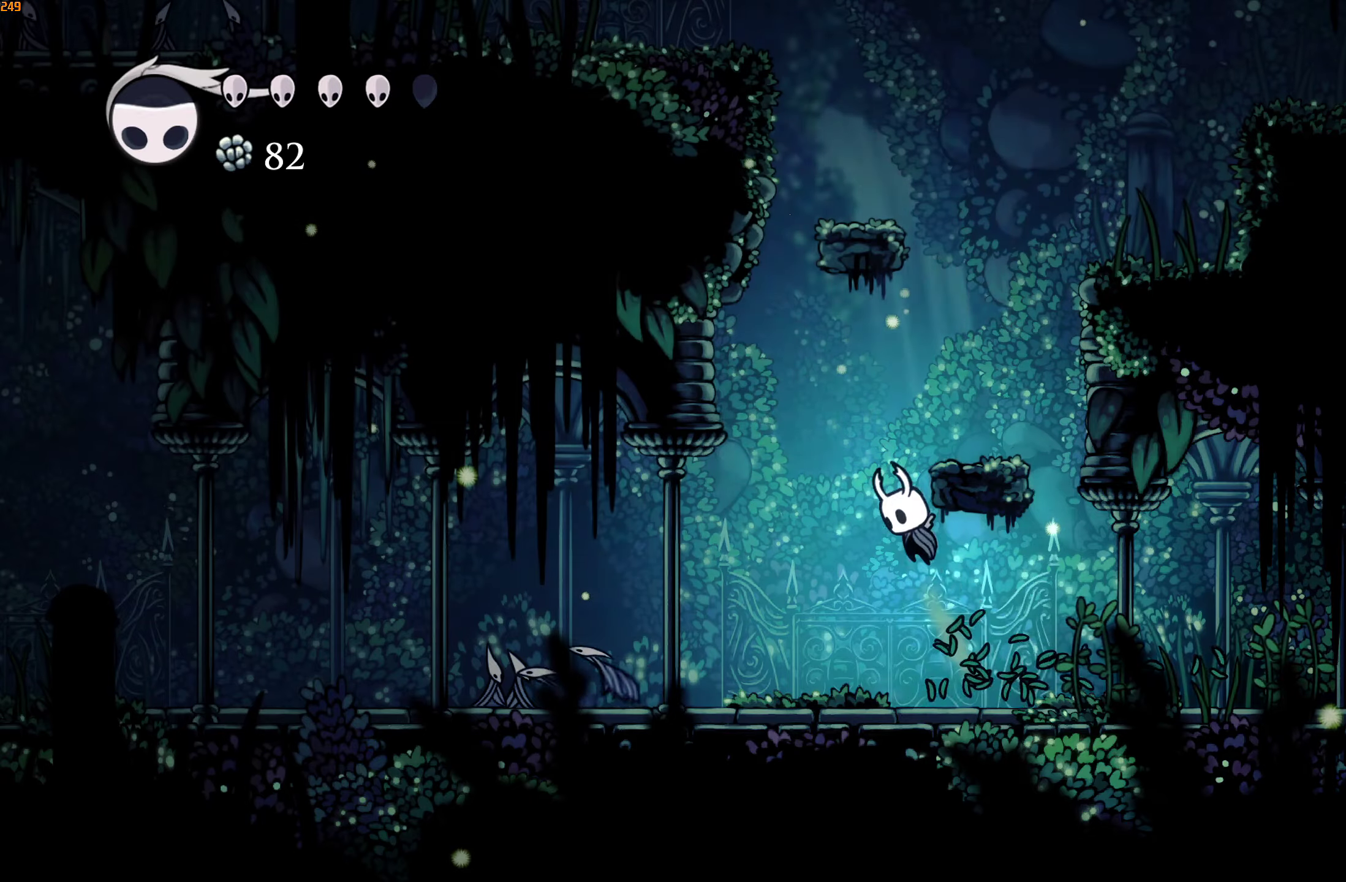
{"dt_ms": 500, "buttons": ["X"], "left_stick": "left", "right_stick": "center", "events": [[167, "A", "up"], [500, "X", "down"]]}
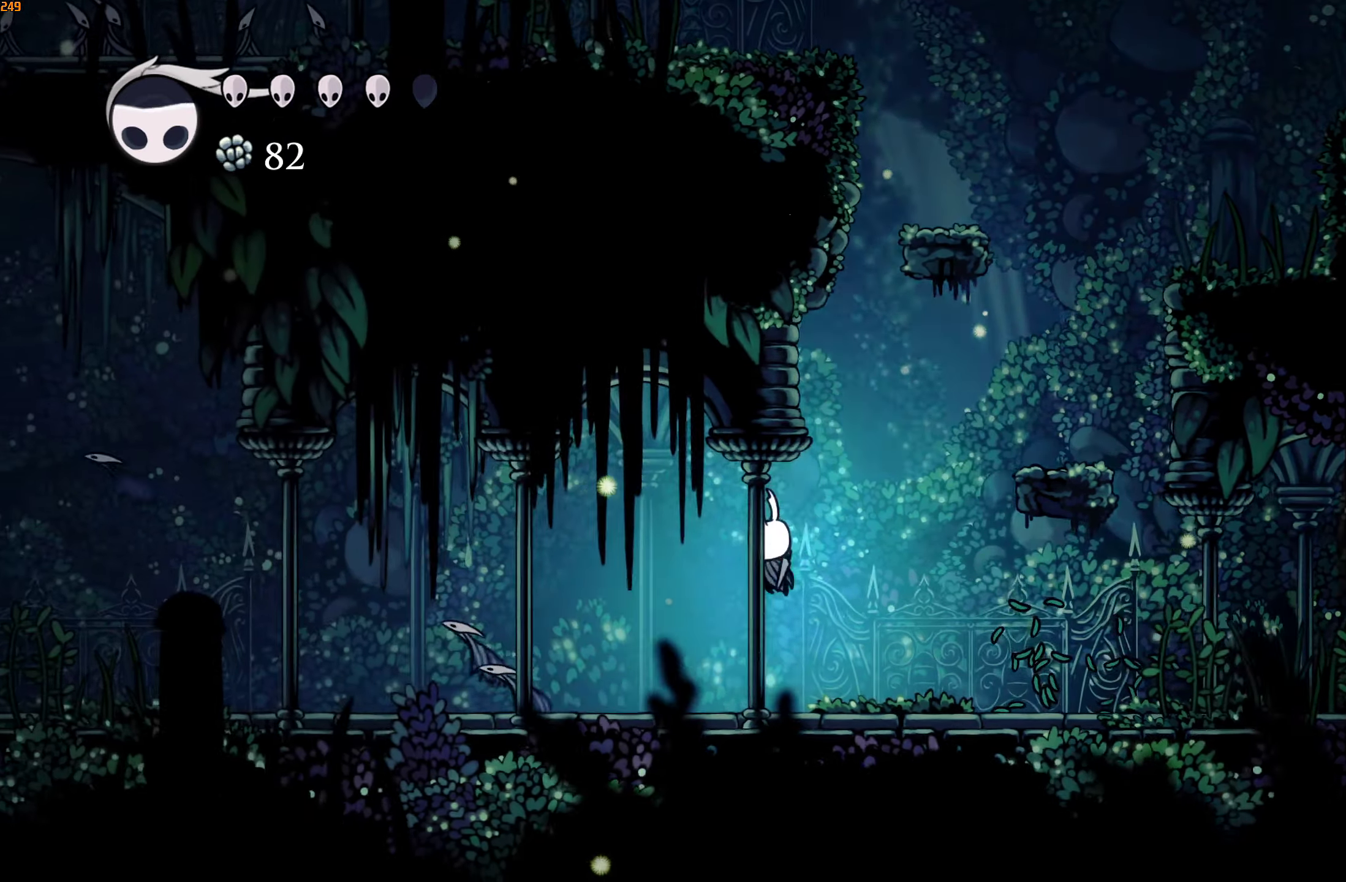
{"dt_ms": 500, "buttons": [], "left_stick": "left", "right_stick": "center", "events": [[133, "X", "up"]]}
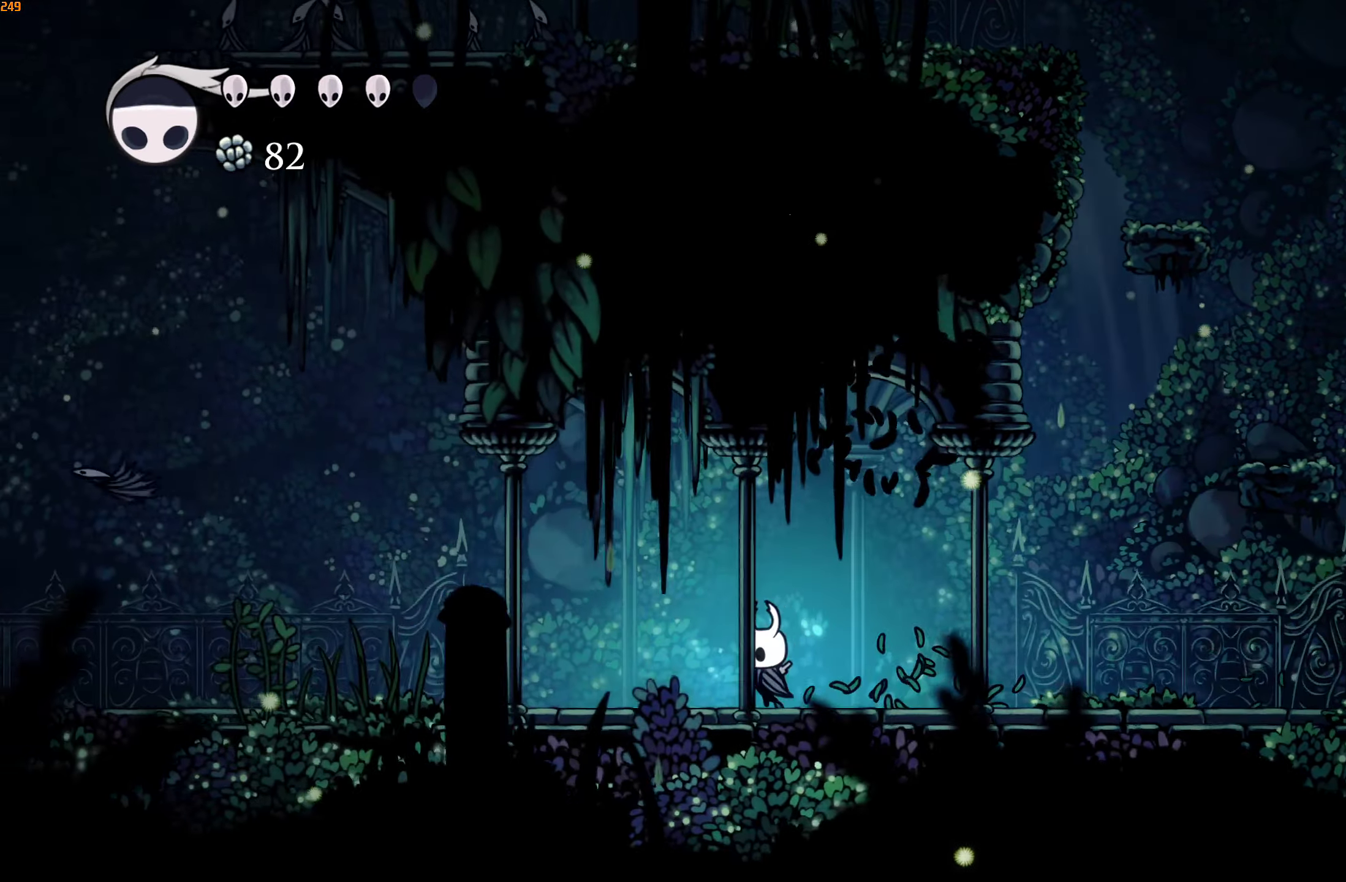
{"dt_ms": 500, "buttons": [], "left_stick": "up-left", "right_stick": "center", "events": [[217, "left_stick", "up-left"]]}
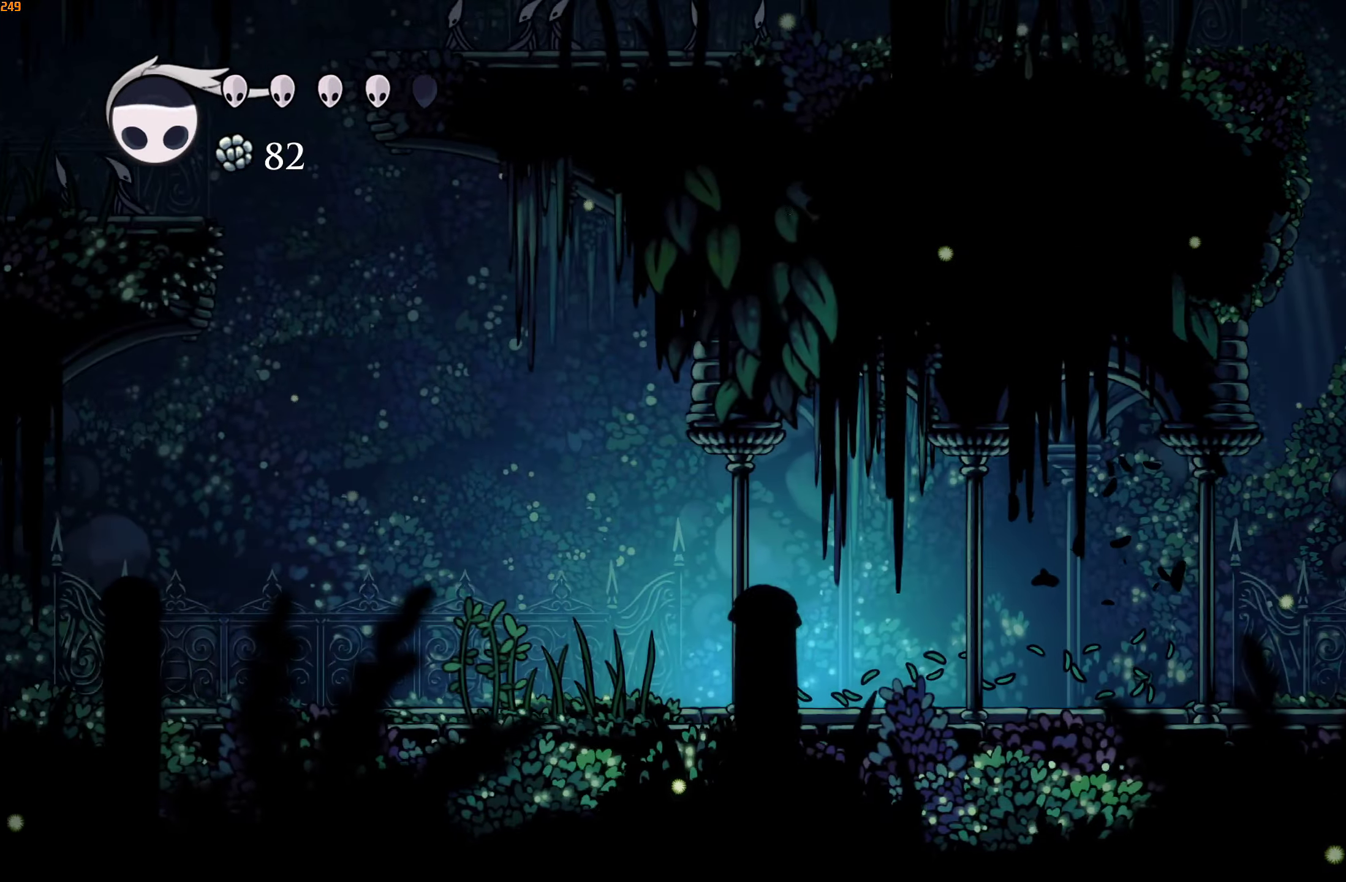
{"dt_ms": 500, "buttons": [], "left_stick": "up-left", "right_stick": "center", "events": []}
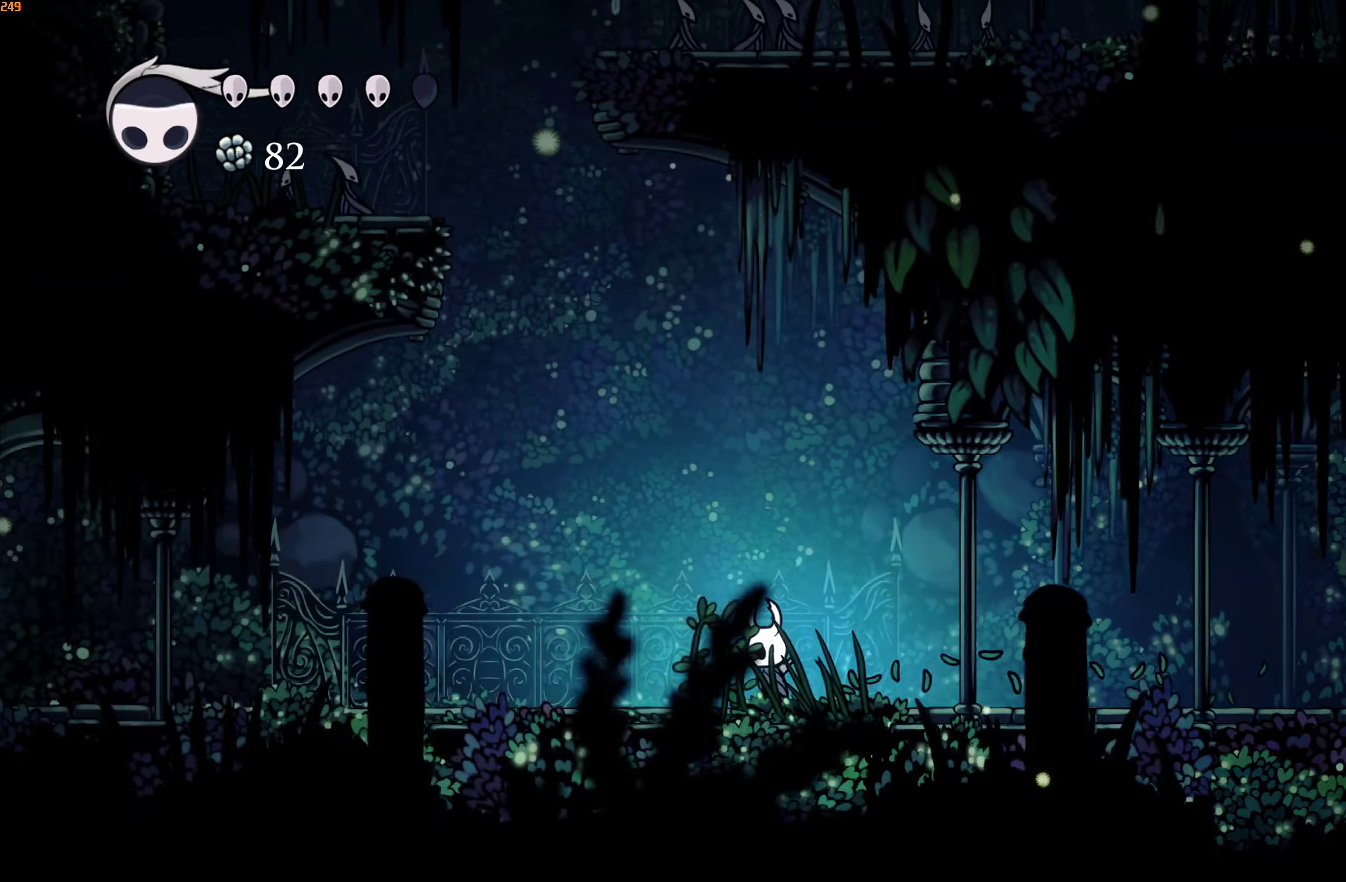
{"dt_ms": 500, "buttons": ["A"], "left_stick": "up-left", "right_stick": "center", "events": [[383, "A", "down"]]}
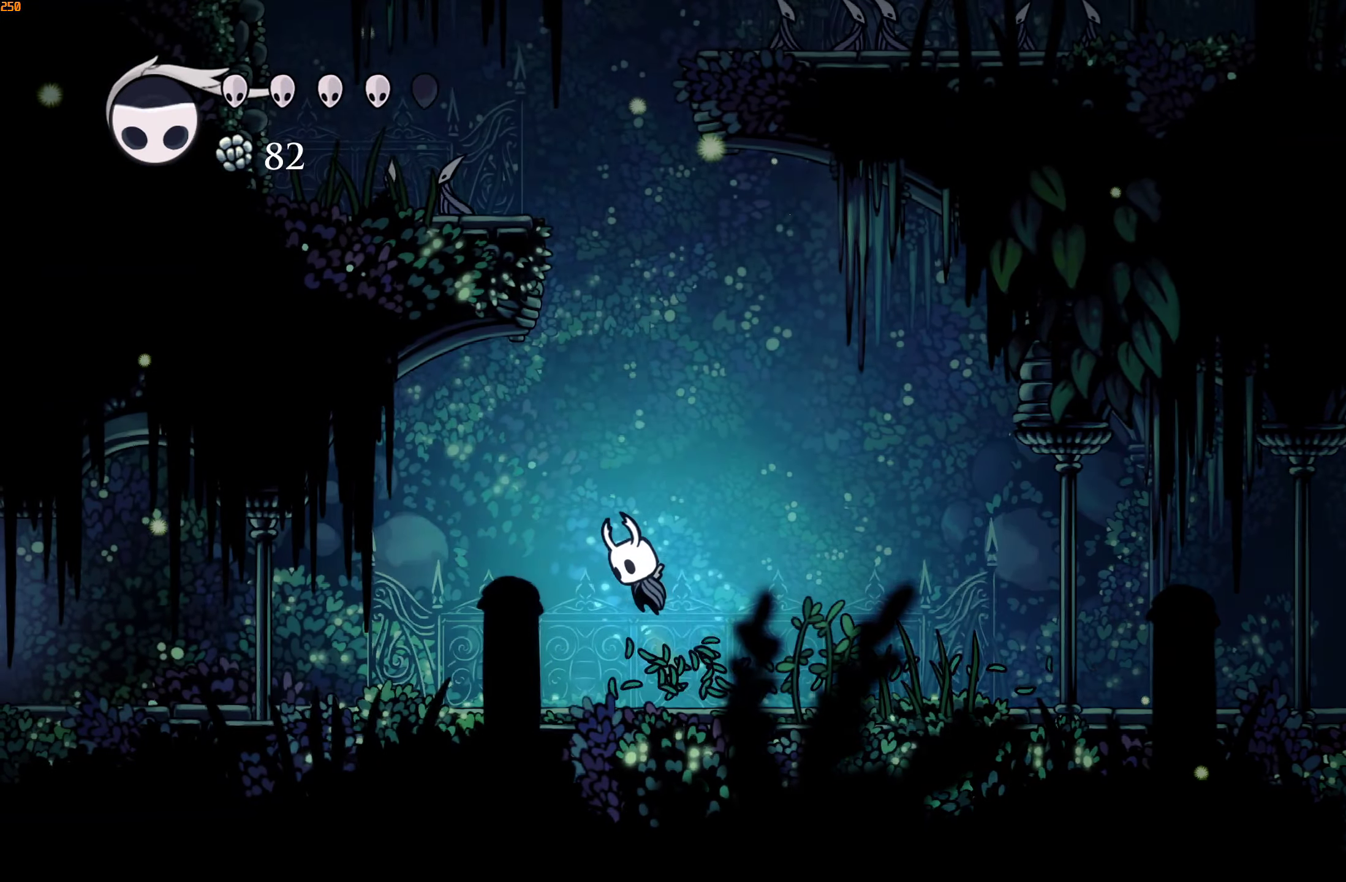
{"dt_ms": 500, "buttons": [], "left_stick": "left", "right_stick": "center", "events": [[400, "X", "down"], [433, "A", "up"], [433, "left_stick", "left"], [500, "X", "up"]]}
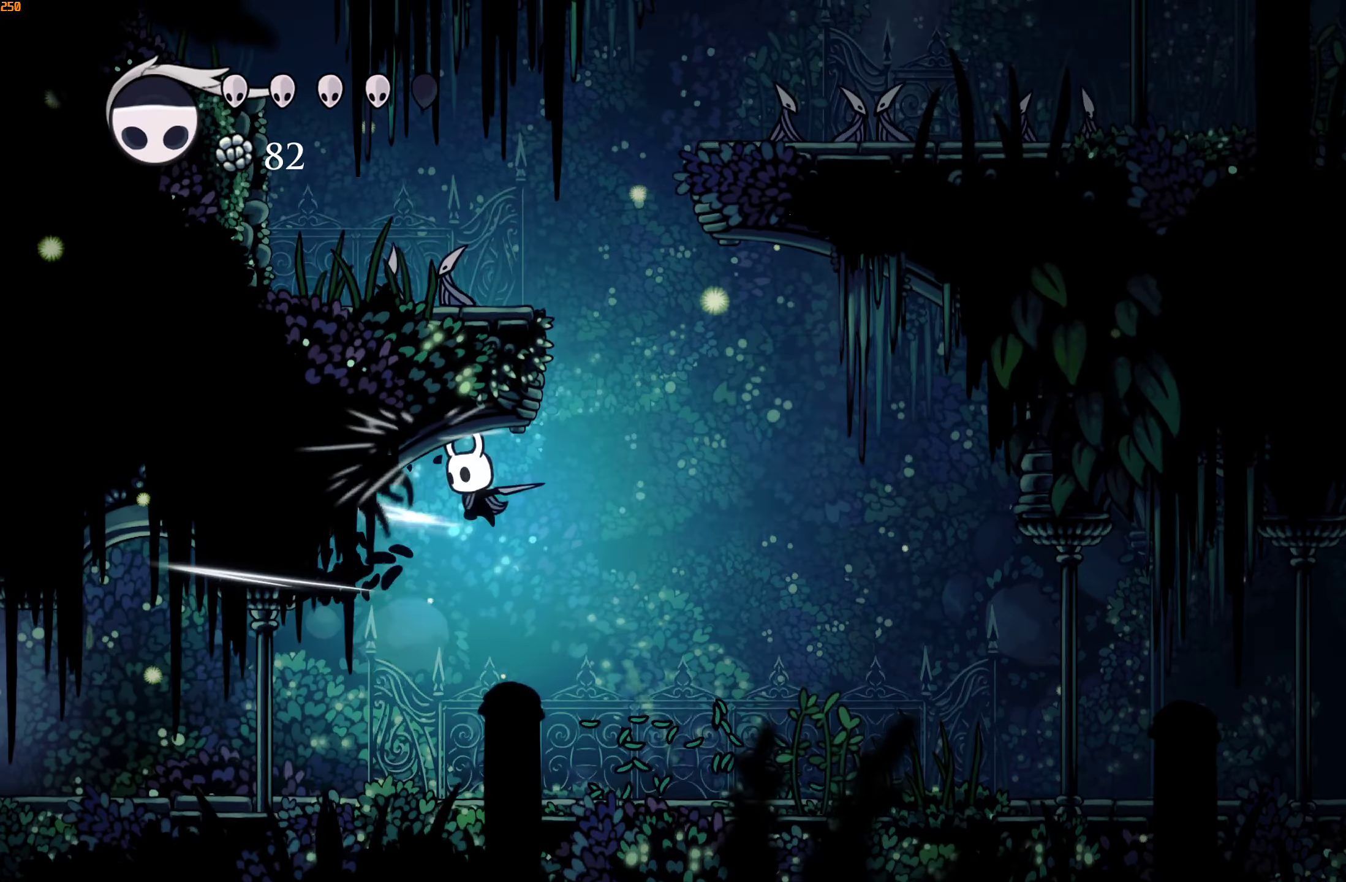
{"dt_ms": 500, "buttons": [], "left_stick": "left", "right_stick": "center", "events": []}
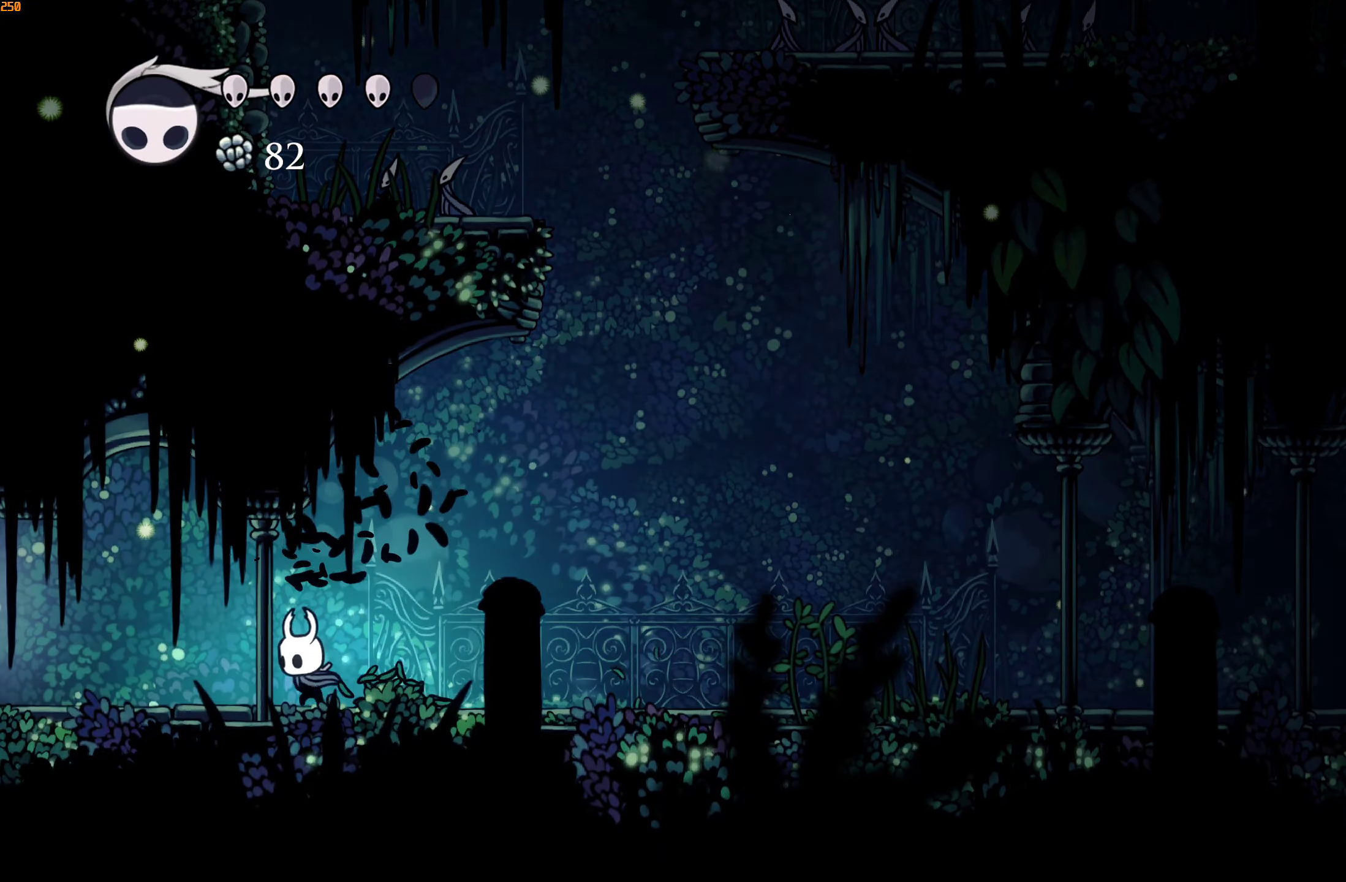
{"dt_ms": 500, "buttons": [], "left_stick": "left", "right_stick": "center", "events": []}
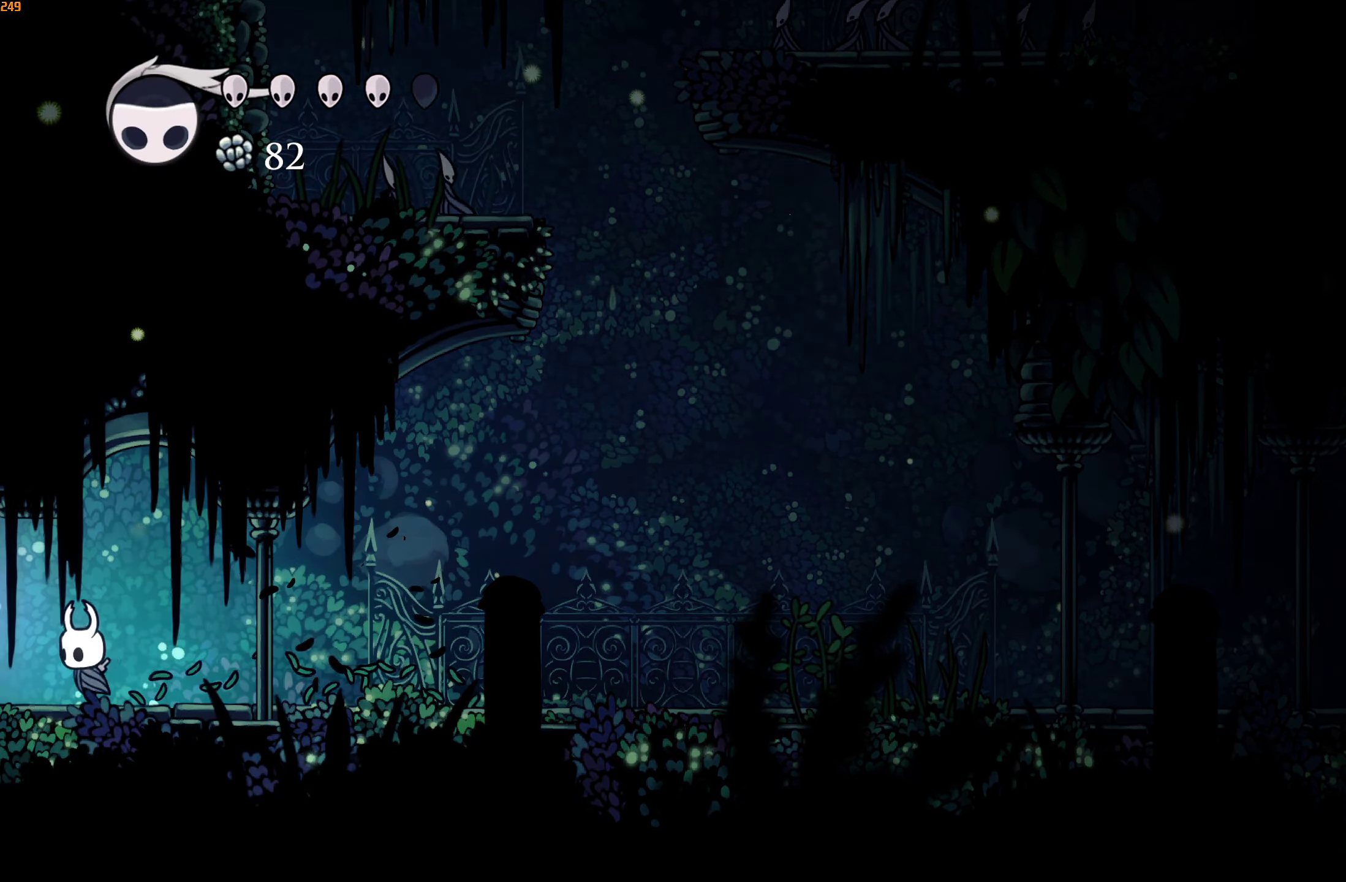
{"dt_ms": 500, "buttons": [], "left_stick": "left", "right_stick": "center", "events": []}
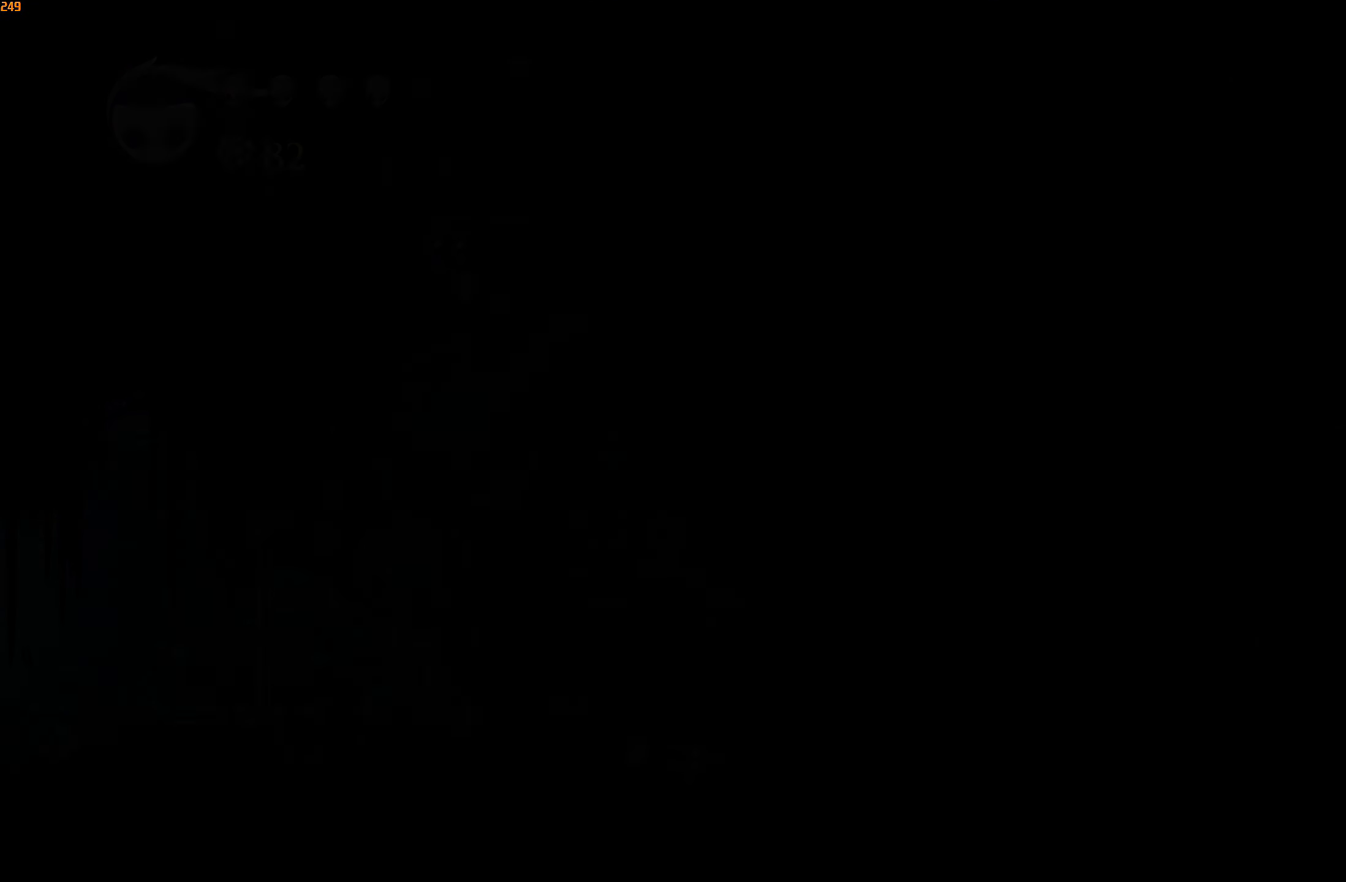
{"dt_ms": 500, "buttons": [], "left_stick": "left", "right_stick": "center", "events": []}
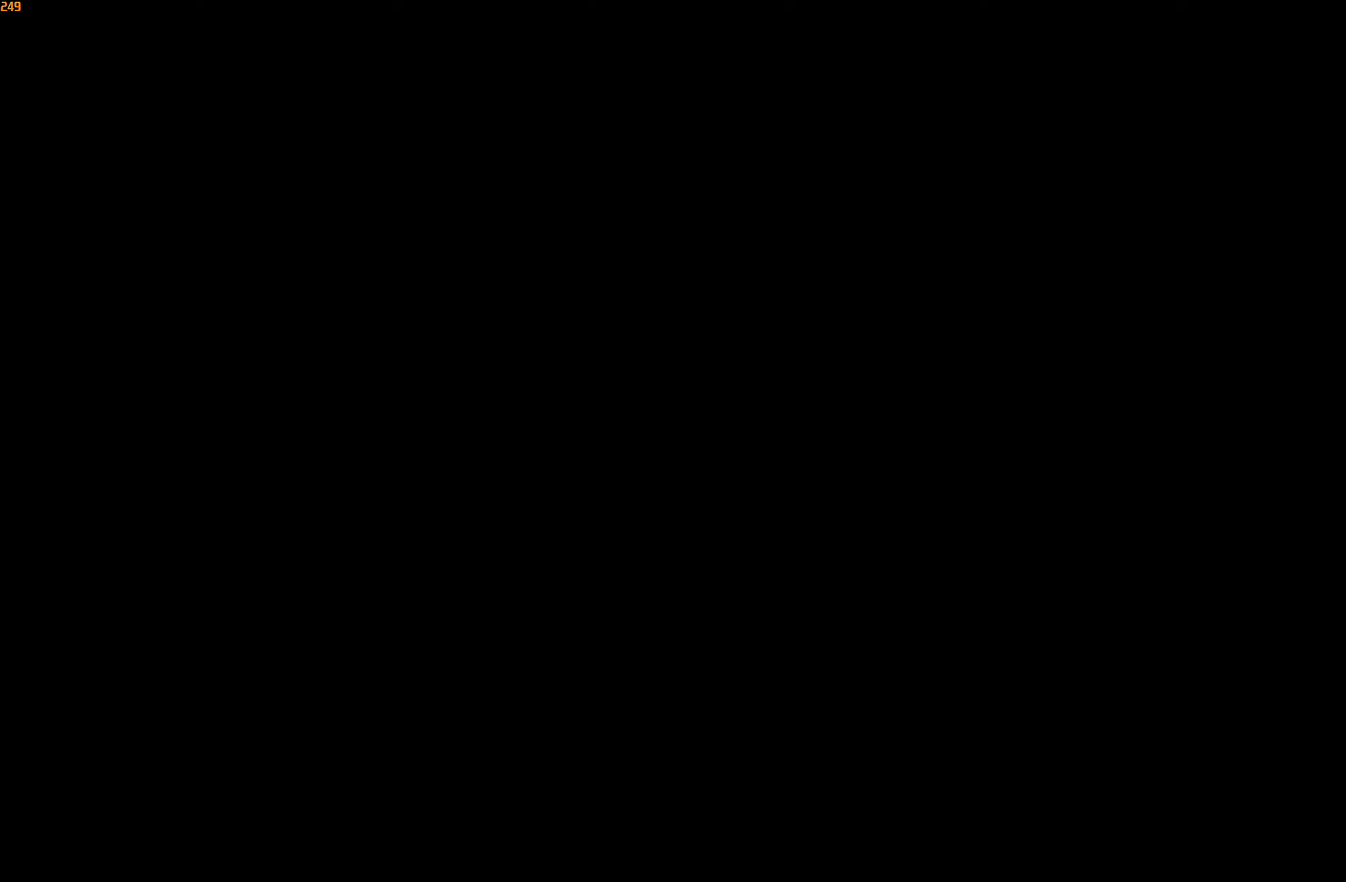
{"dt_ms": 500, "buttons": ["X"], "left_stick": "up-left", "right_stick": "center", "events": [[100, "left_stick", "up-left"], [367, "X", "down"], [400, "X", "up"], [484, "X", "down"]]}
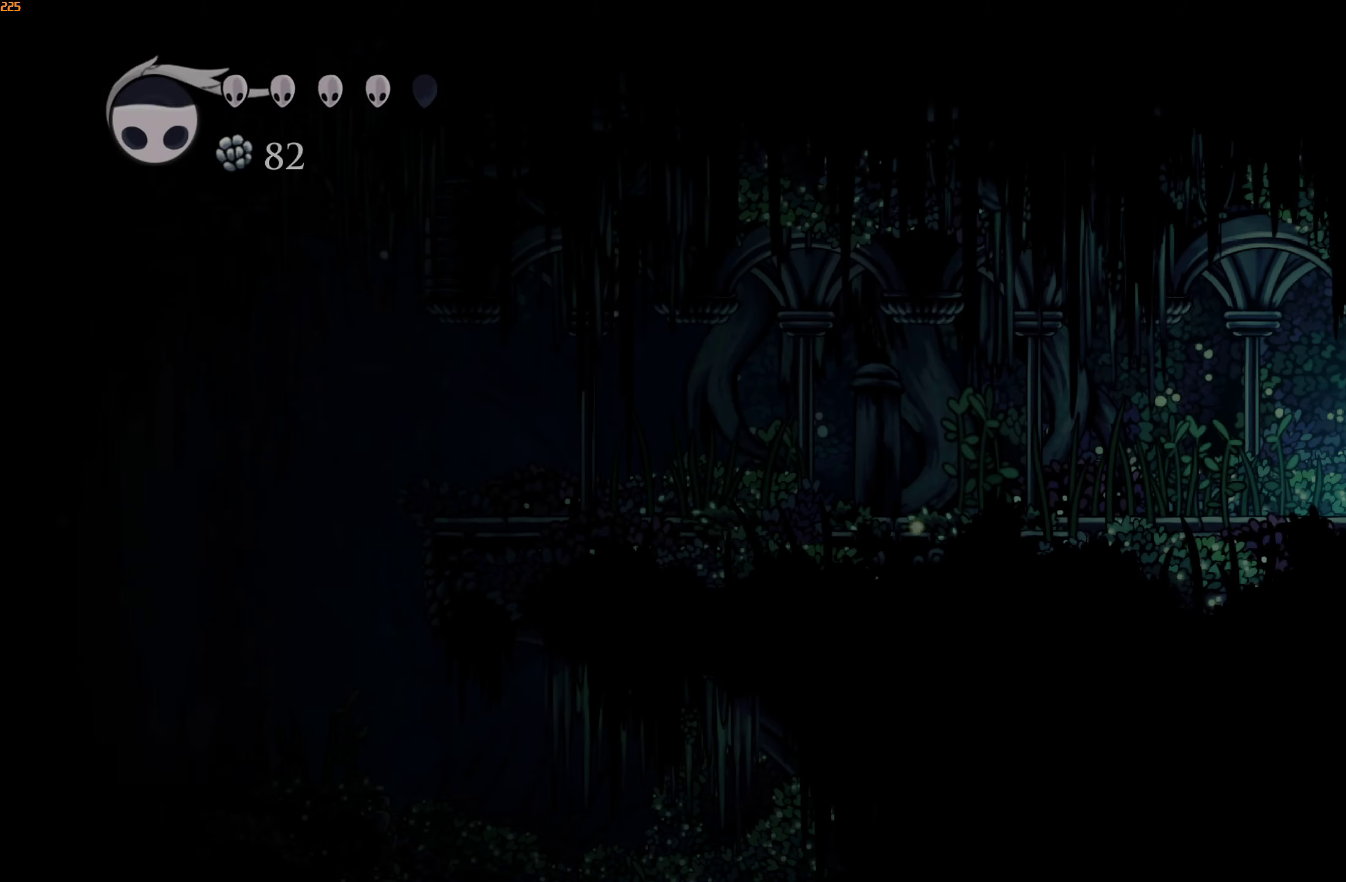
{"dt_ms": 500, "buttons": [], "left_stick": "up-left", "right_stick": "center", "events": [[50, "X", "up"], [134, "X", "down"], [184, "X", "up"], [250, "X", "down"], [317, "X", "up"], [367, "X", "down"], [434, "X", "up"]]}
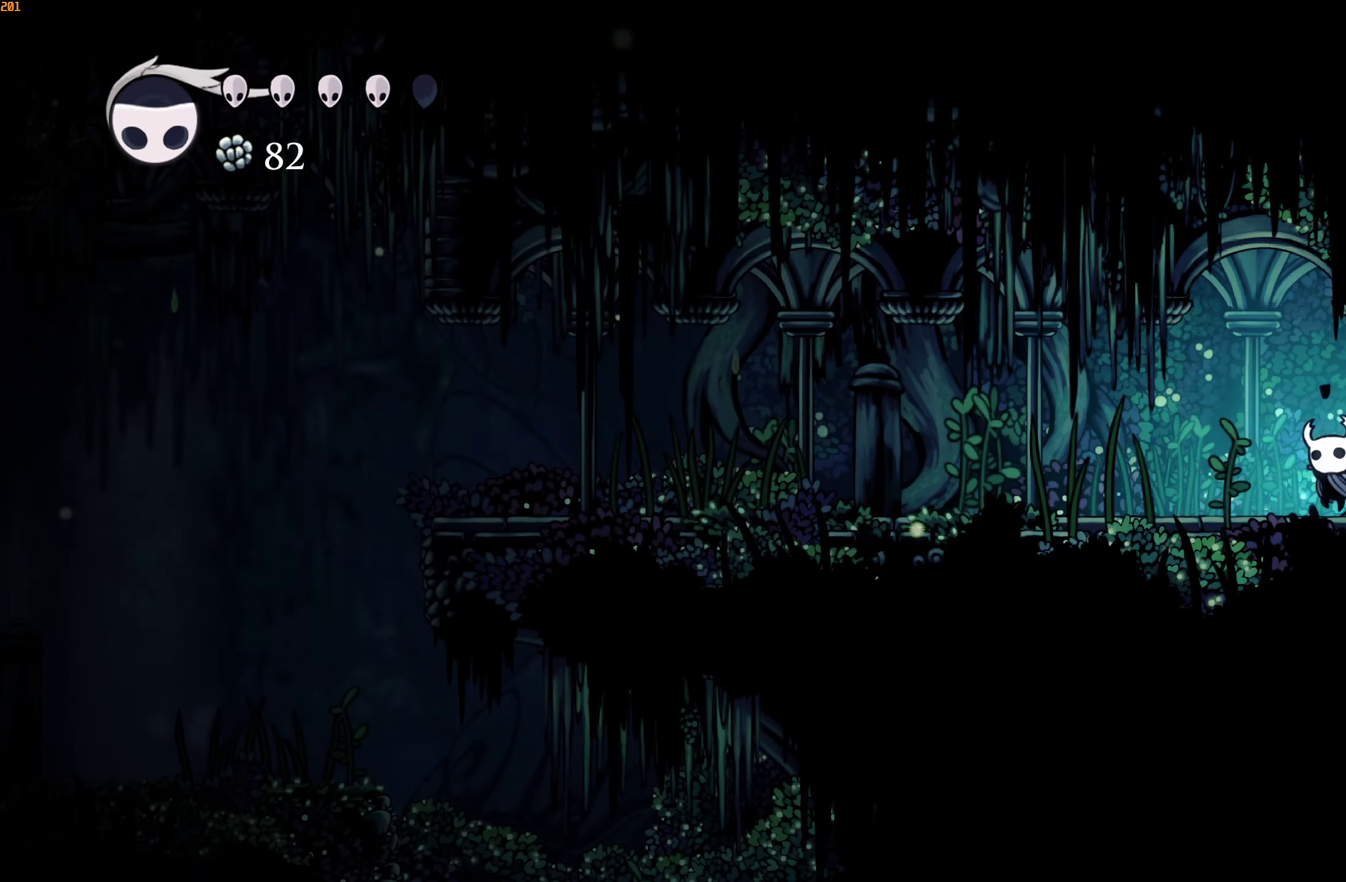
{"dt_ms": 500, "buttons": [], "left_stick": "up-left", "right_stick": "center", "events": [[150, "X", "down"], [284, "X", "up"]]}
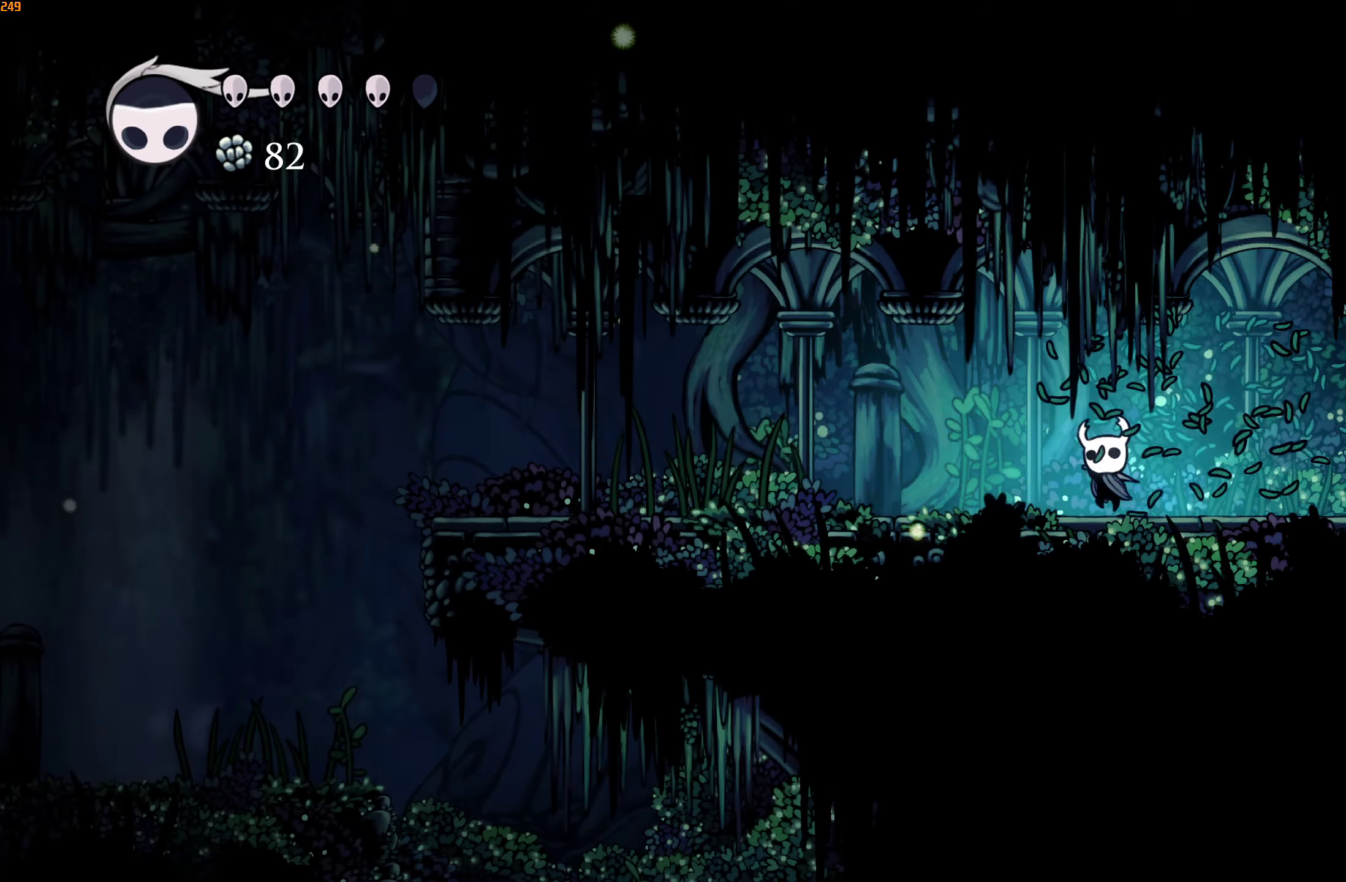
{"dt_ms": 500, "buttons": ["X"], "left_stick": "up-left", "right_stick": "center", "events": [[84, "X", "down"], [200, "X", "up"], [500, "X", "down"]]}
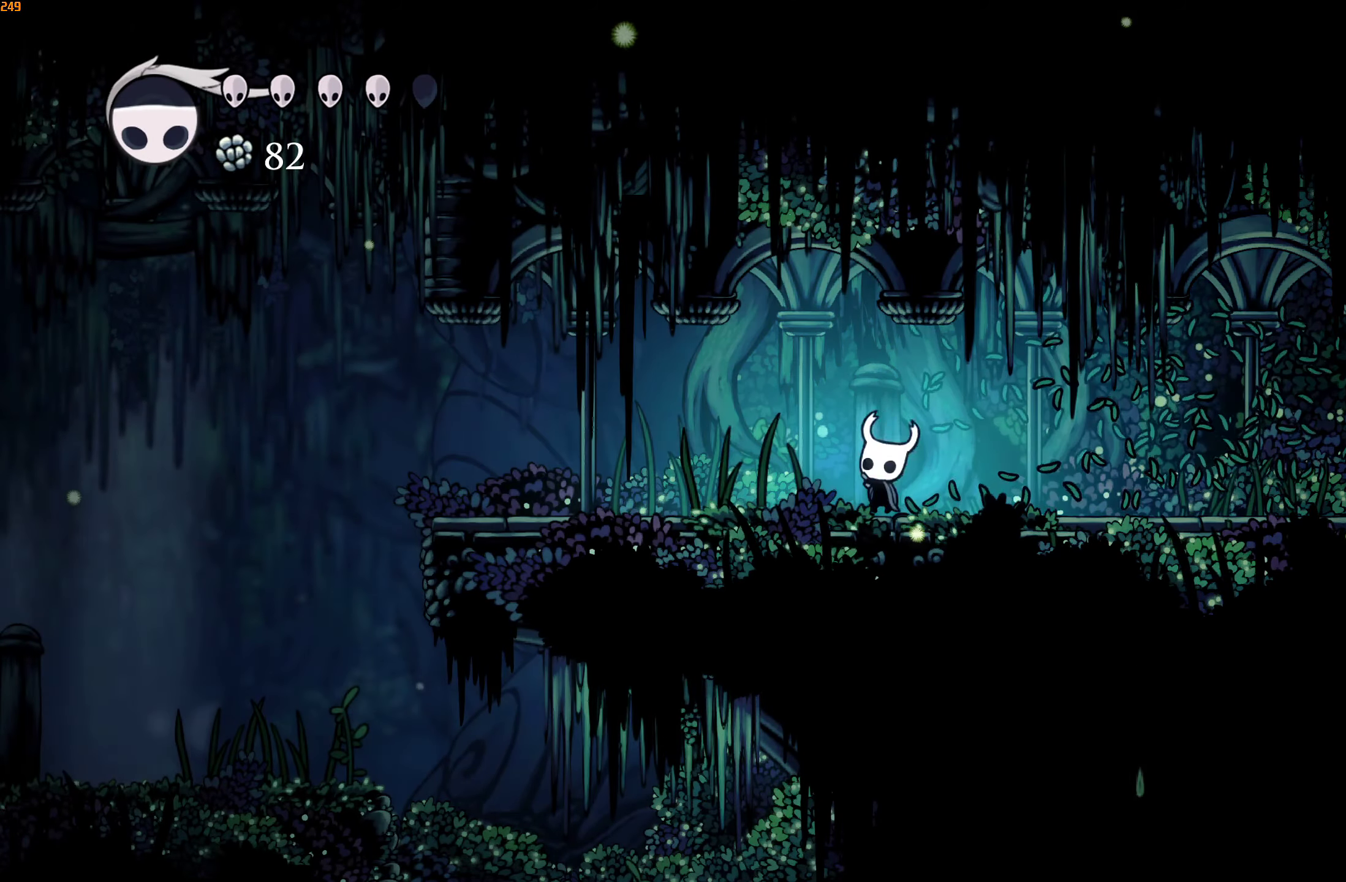
{"dt_ms": 500, "buttons": ["X"], "left_stick": "left", "right_stick": "center", "events": [[134, "X", "up"], [184, "left_stick", "left"], [417, "X", "down"]]}
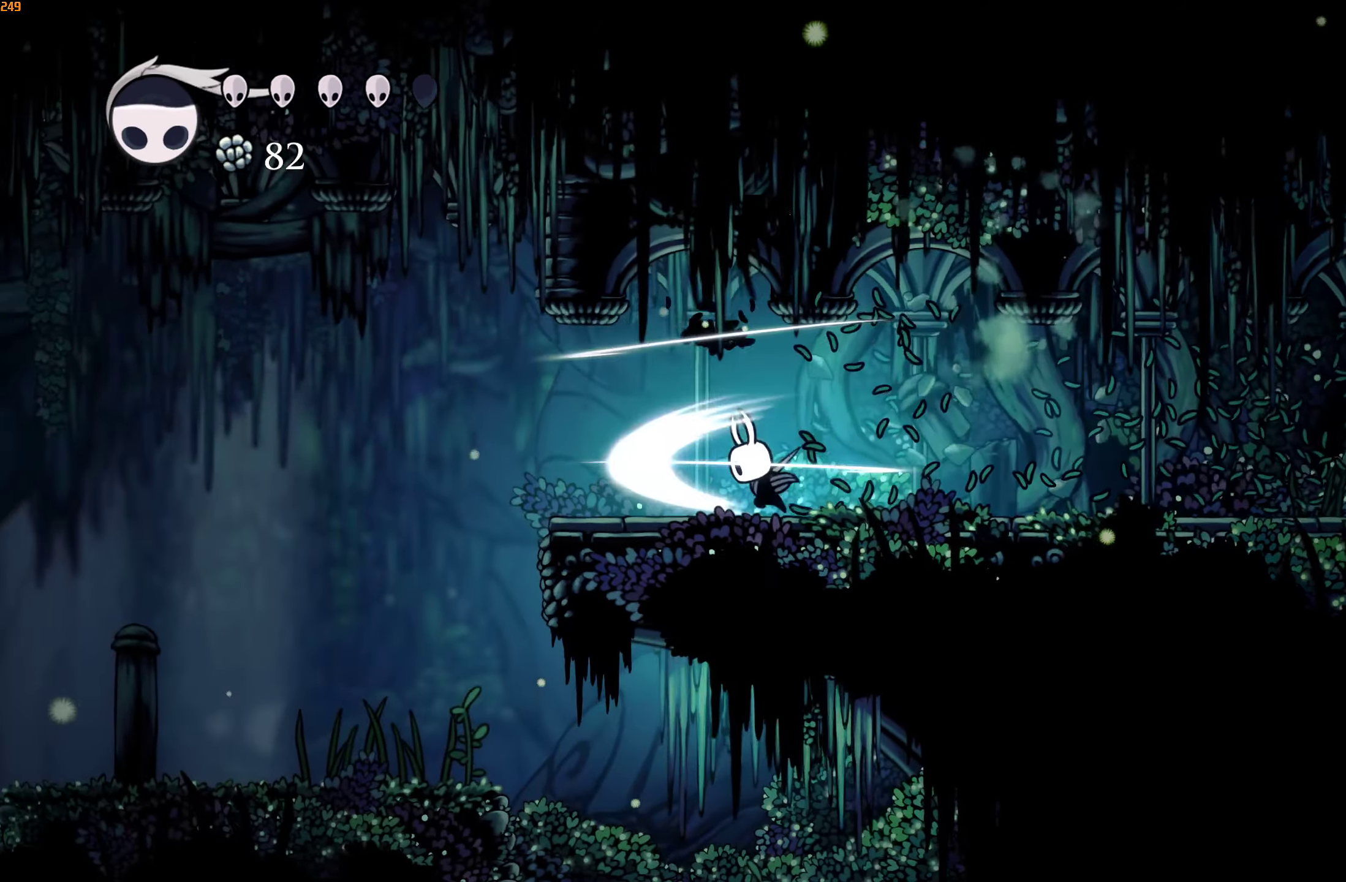
{"dt_ms": 500, "buttons": [], "left_stick": "left", "right_stick": "center", "events": [[50, "X", "up"]]}
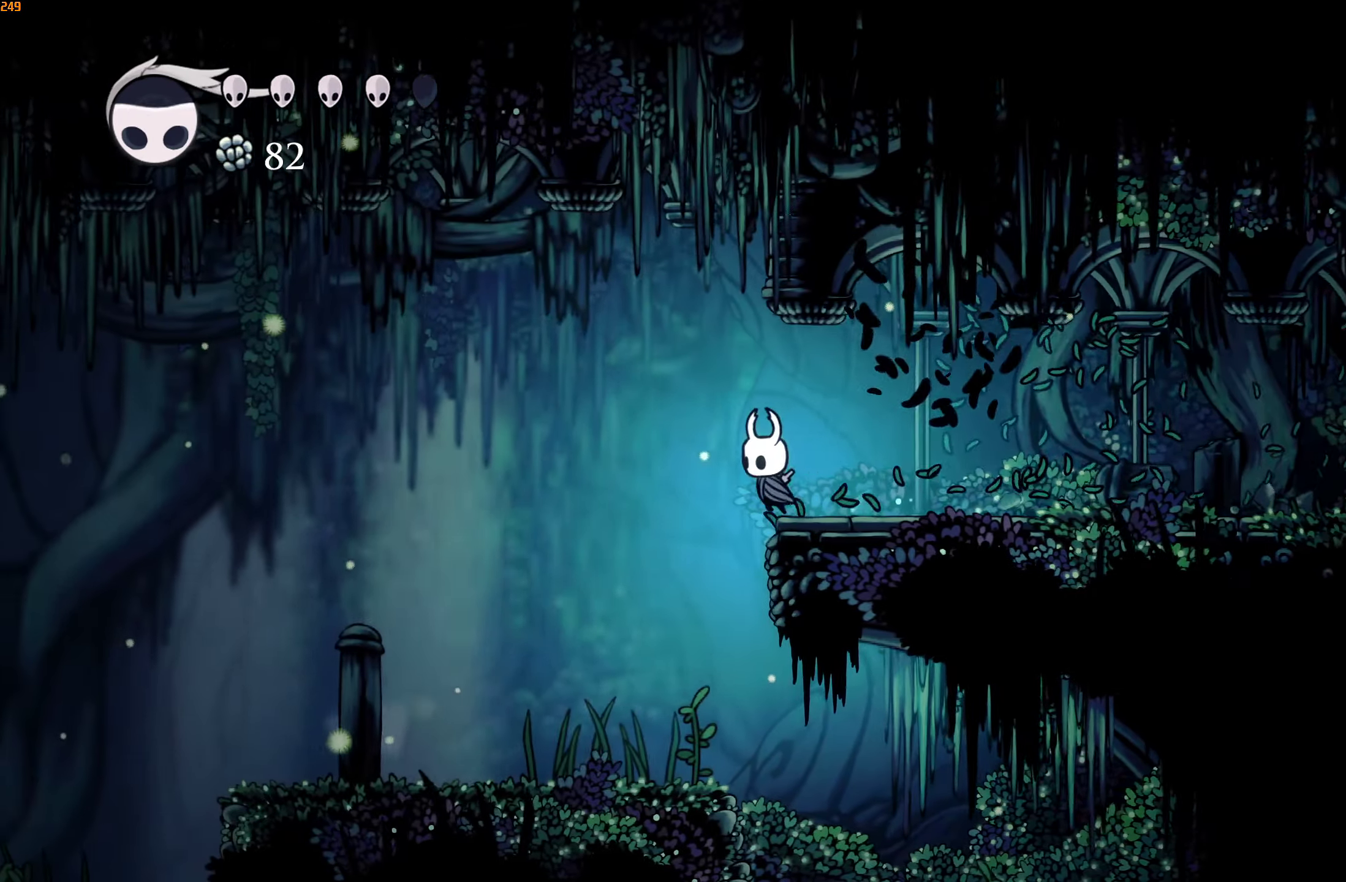
{"dt_ms": 500, "buttons": [], "left_stick": "left", "right_stick": "center", "events": []}
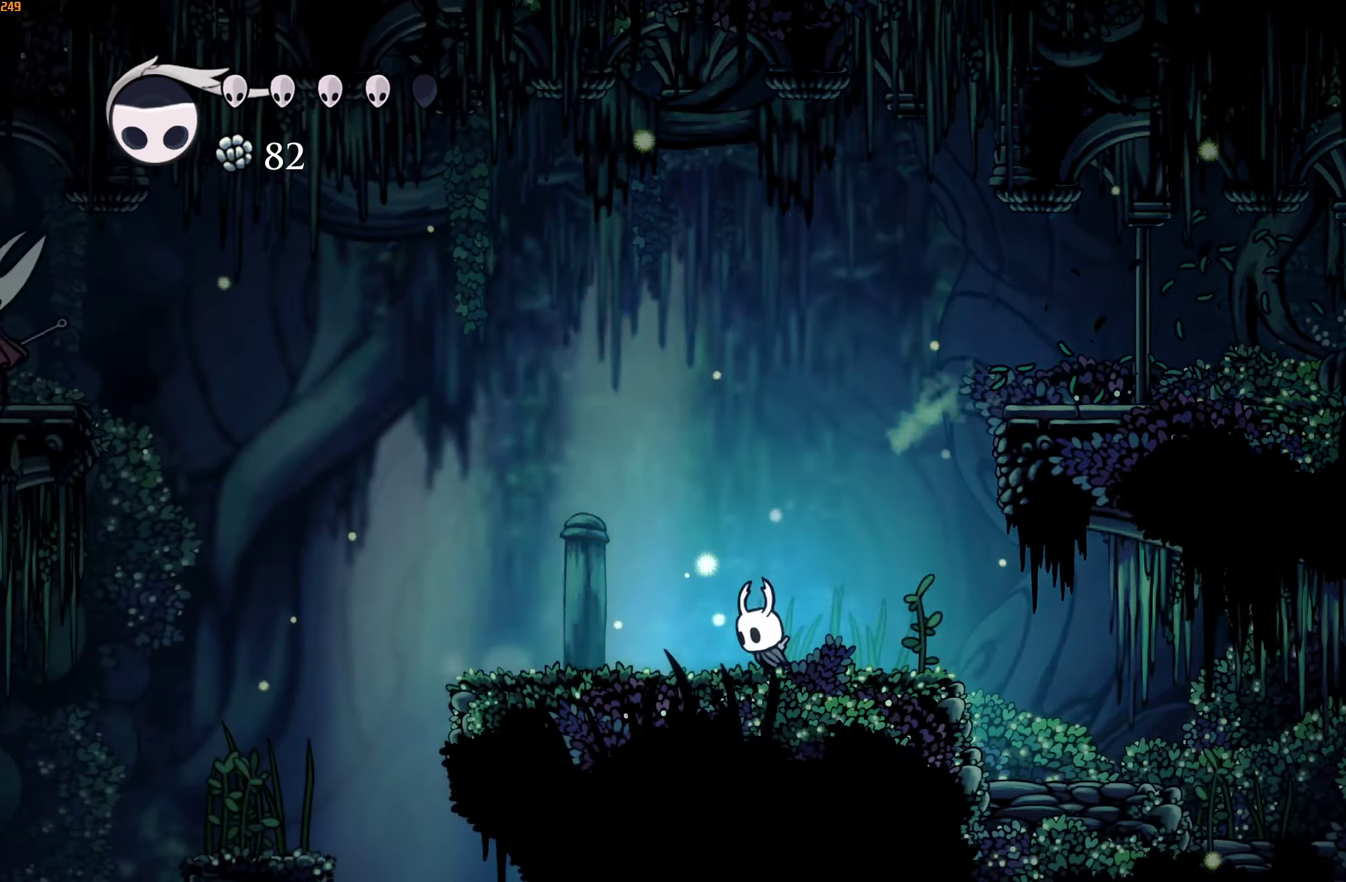
{"dt_ms": 500, "buttons": [], "left_stick": "left", "right_stick": "center", "events": [[300, "X", "down"], [350, "X", "up"], [434, "X", "down"], [484, "X", "up"]]}
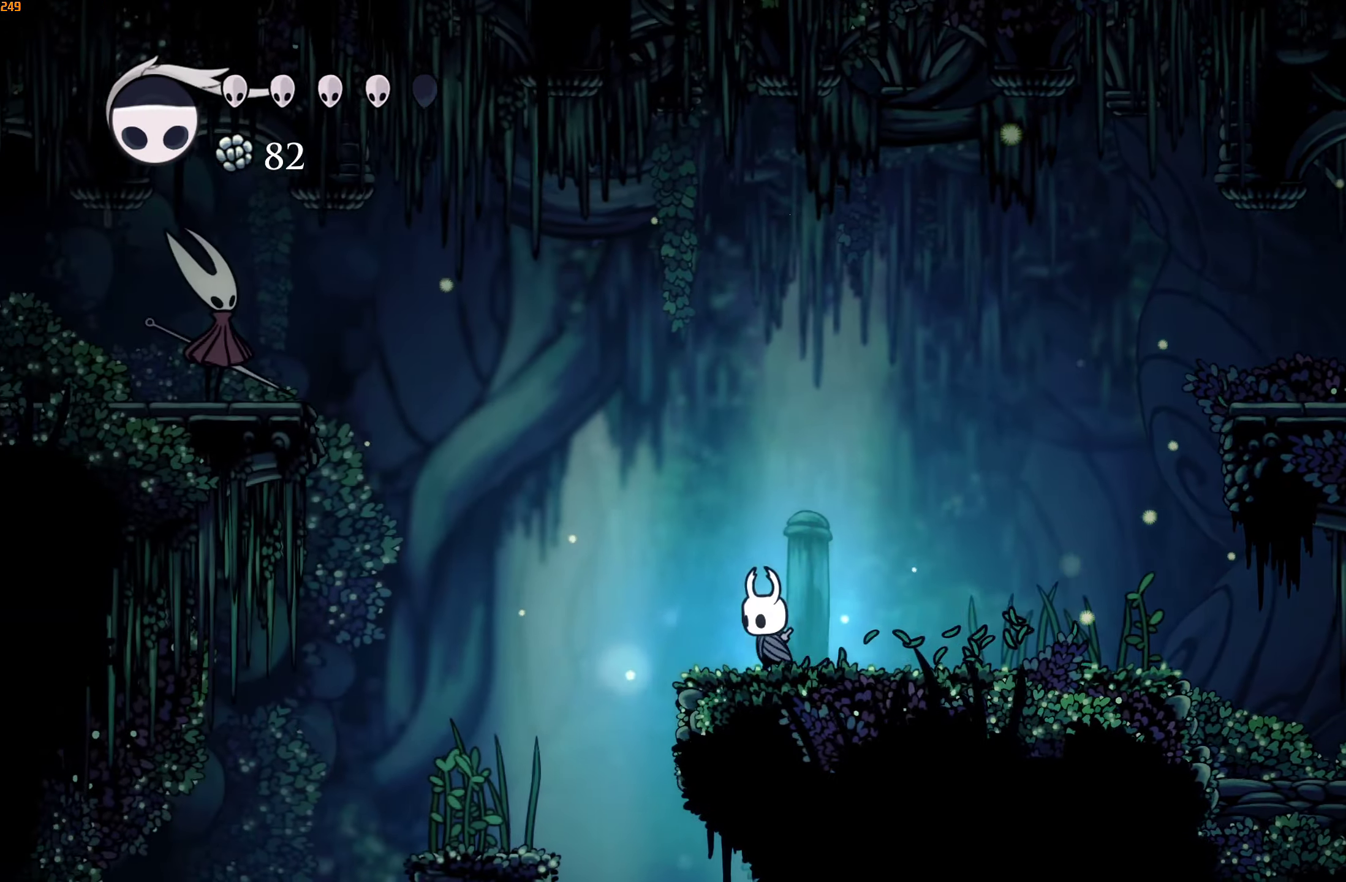
{"dt_ms": 500, "buttons": ["A"], "left_stick": "left", "right_stick": "center", "events": [[250, "A", "down"]]}
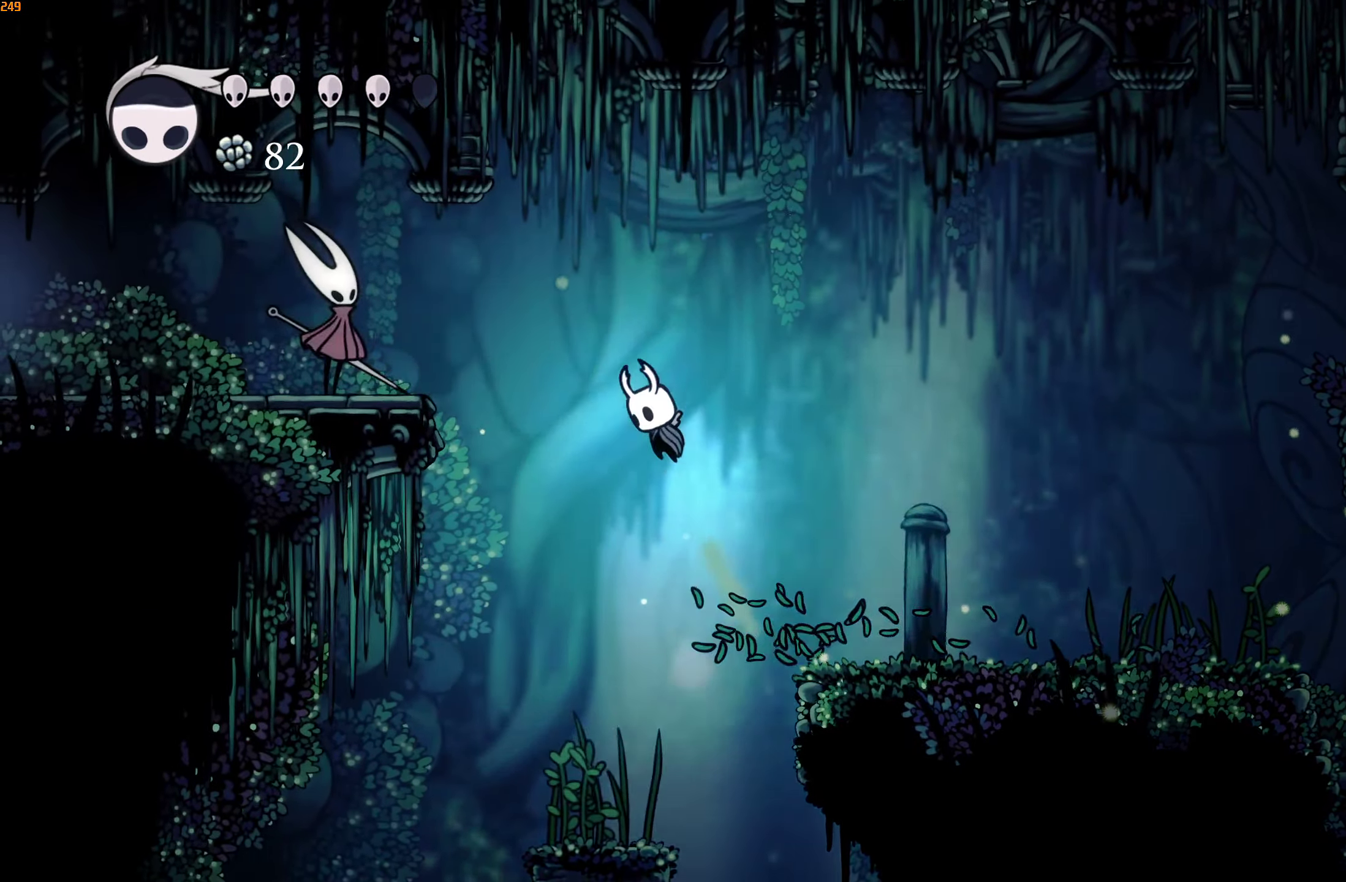
{"dt_ms": 500, "buttons": [], "left_stick": "center", "right_stick": "center", "events": [[334, "B", "down"], [334, "left_stick", "right"], [384, "left_stick", "center"], [434, "A", "up"], [484, "B", "up"]]}
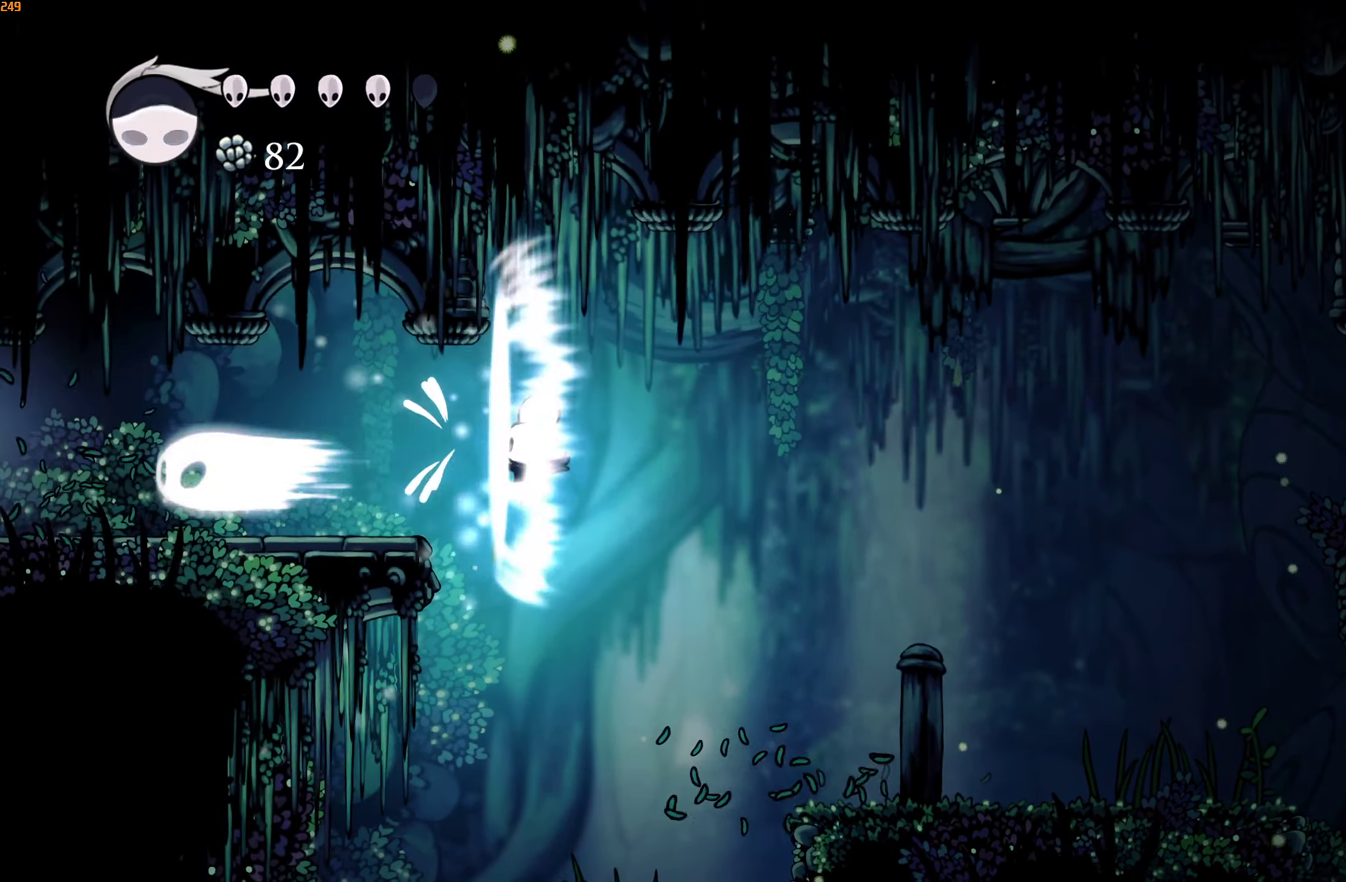
{"dt_ms": 500, "buttons": [], "left_stick": "center", "right_stick": "center", "events": []}
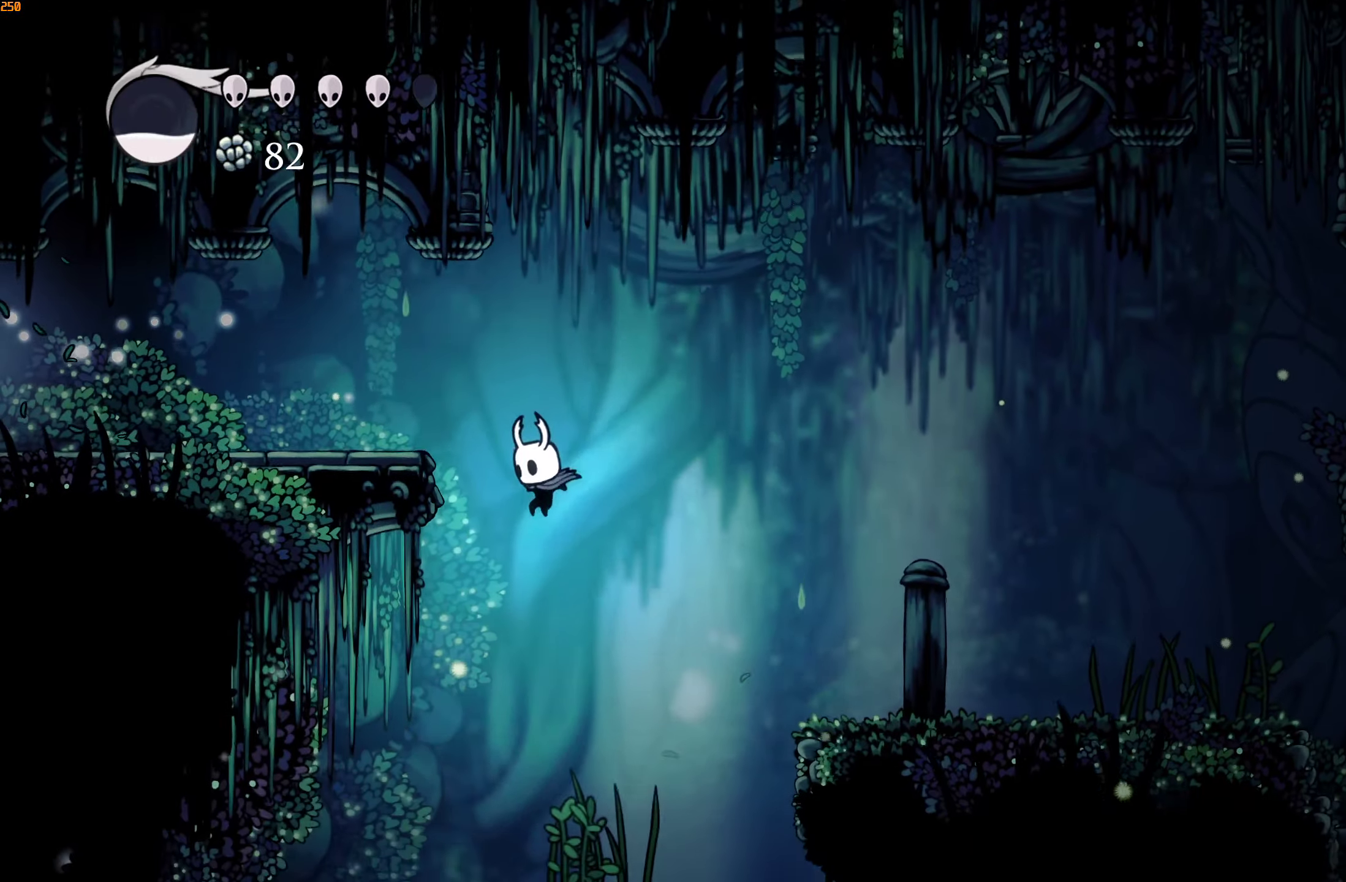
{"dt_ms": 500, "buttons": [], "left_stick": "right", "right_stick": "center", "events": [[166, "left_stick", "right"]]}